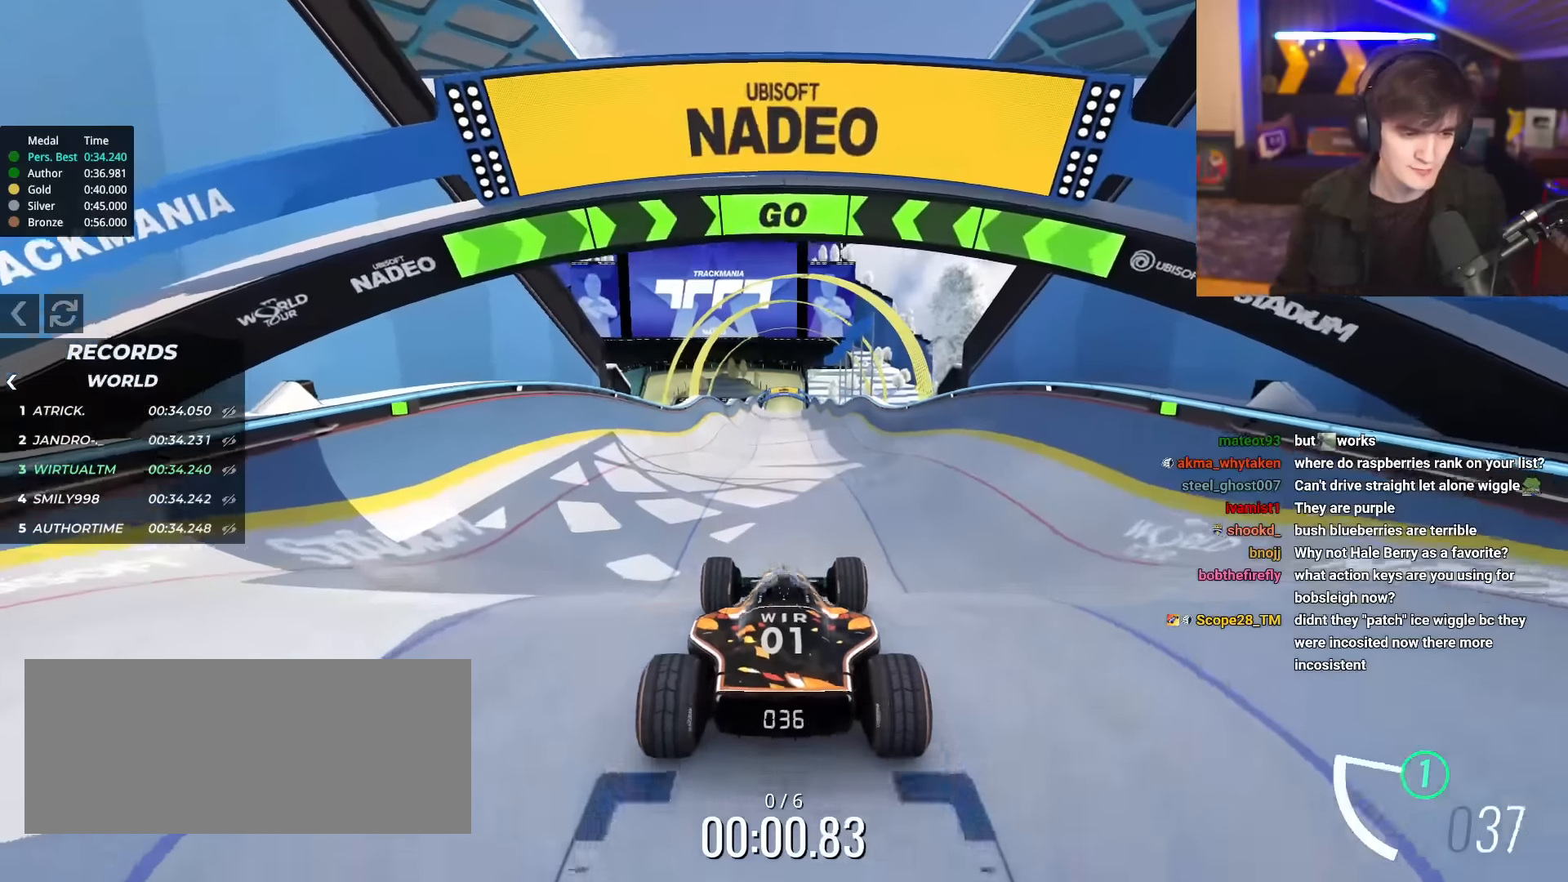
Gameplay with keyboard; each line is a JSON object with the keys held at the frame after it. "events" lists presses ("down") and releases ("up") of "brake", "down", "left", "right" and "up" between this image and that frame as [ms after this image, input, new state], when the widget could be followed in between. No other keys are recorded. Mouse input is not recorded. Key names are as the overlay labels them; some are game actions (e.g. jump) rather than physical keys.
{"keys": ["up"], "events": []}
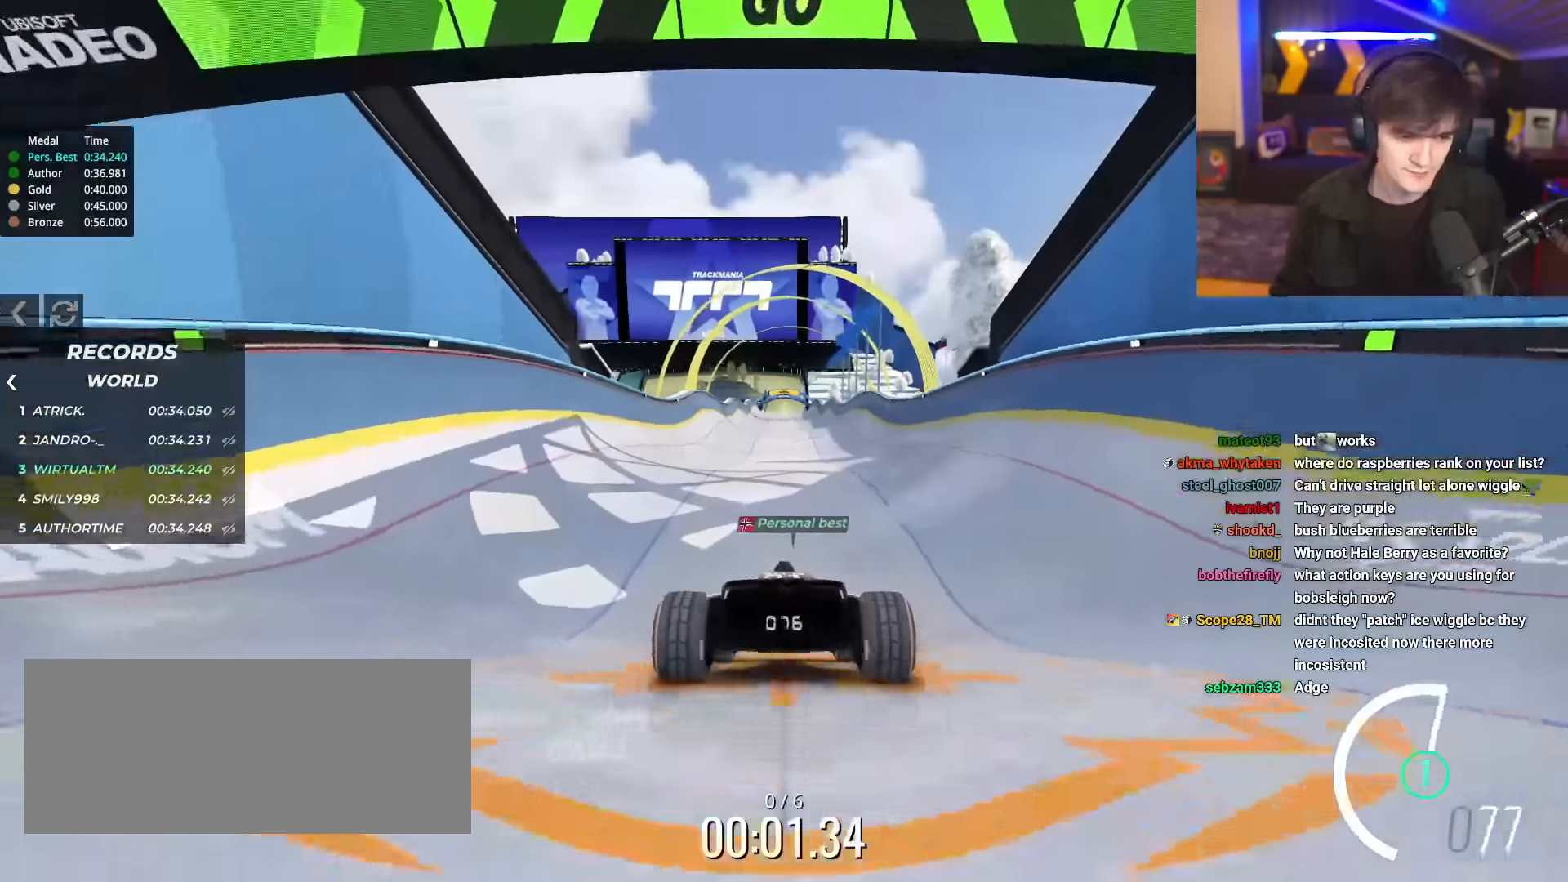
{"keys": ["up"], "events": [[167, "right", "down"], [217, "right", "up"]]}
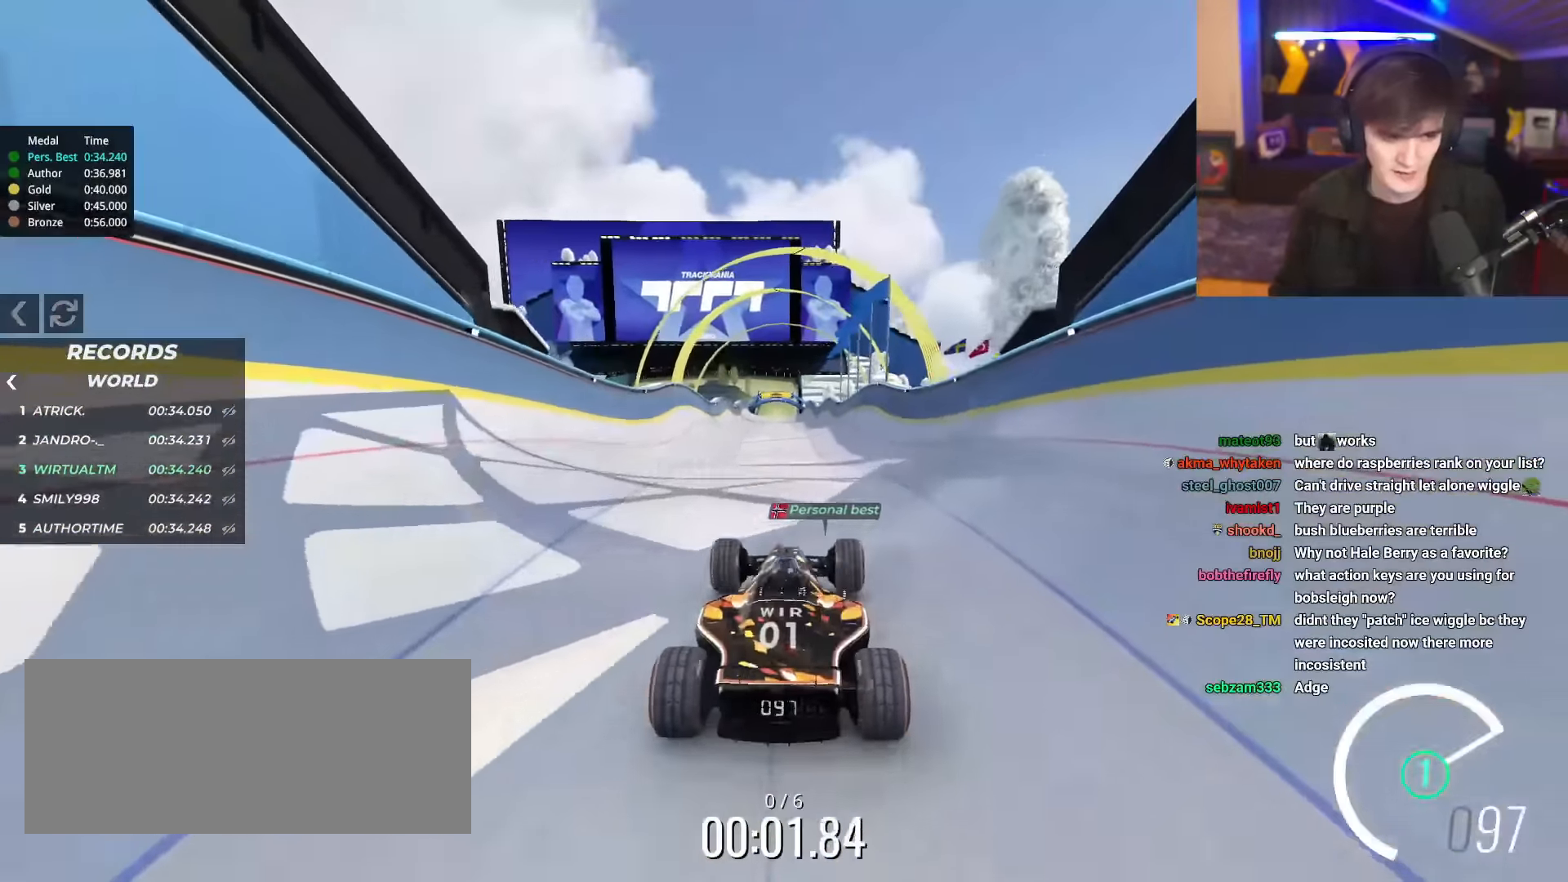
{"keys": ["up"], "events": [[317, "right", "down"], [417, "right", "up"]]}
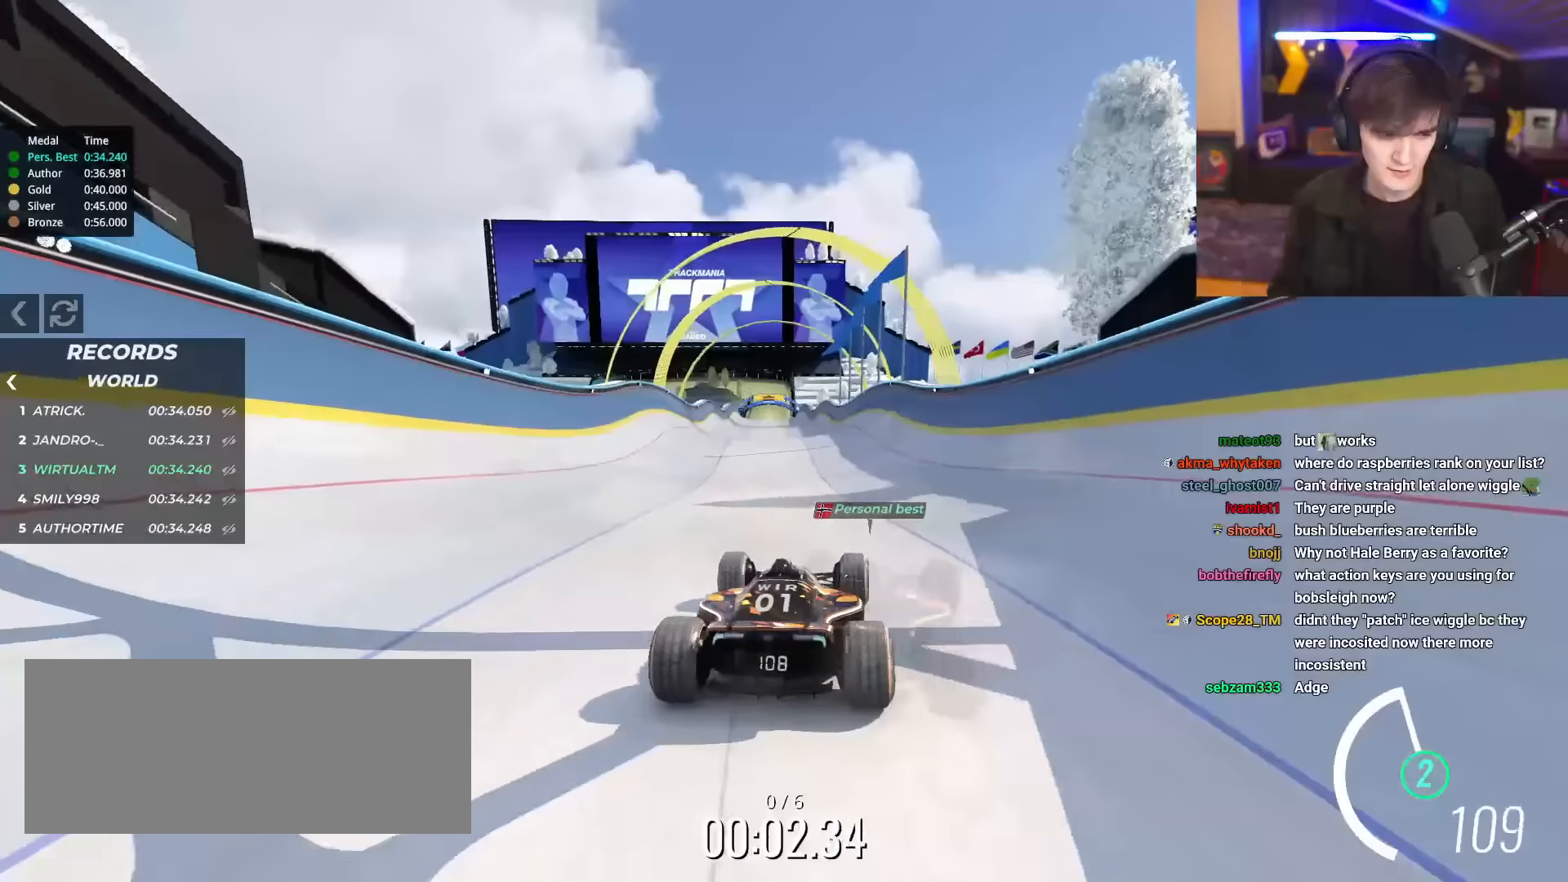
{"keys": ["up"], "events": []}
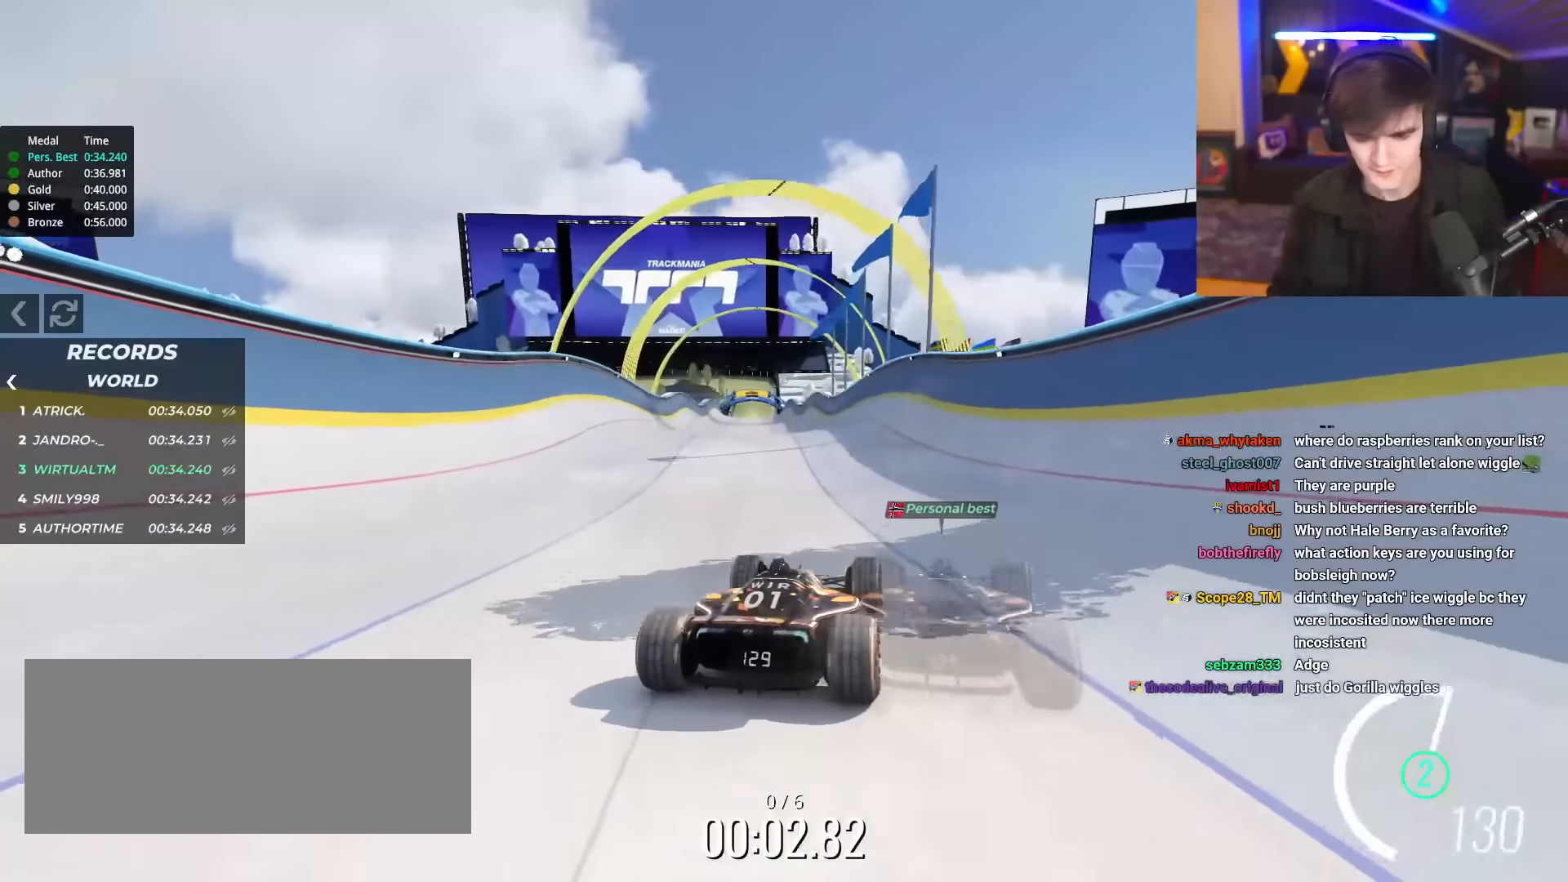
{"keys": ["up"], "events": [[300, "right", "down"], [350, "right", "up"]]}
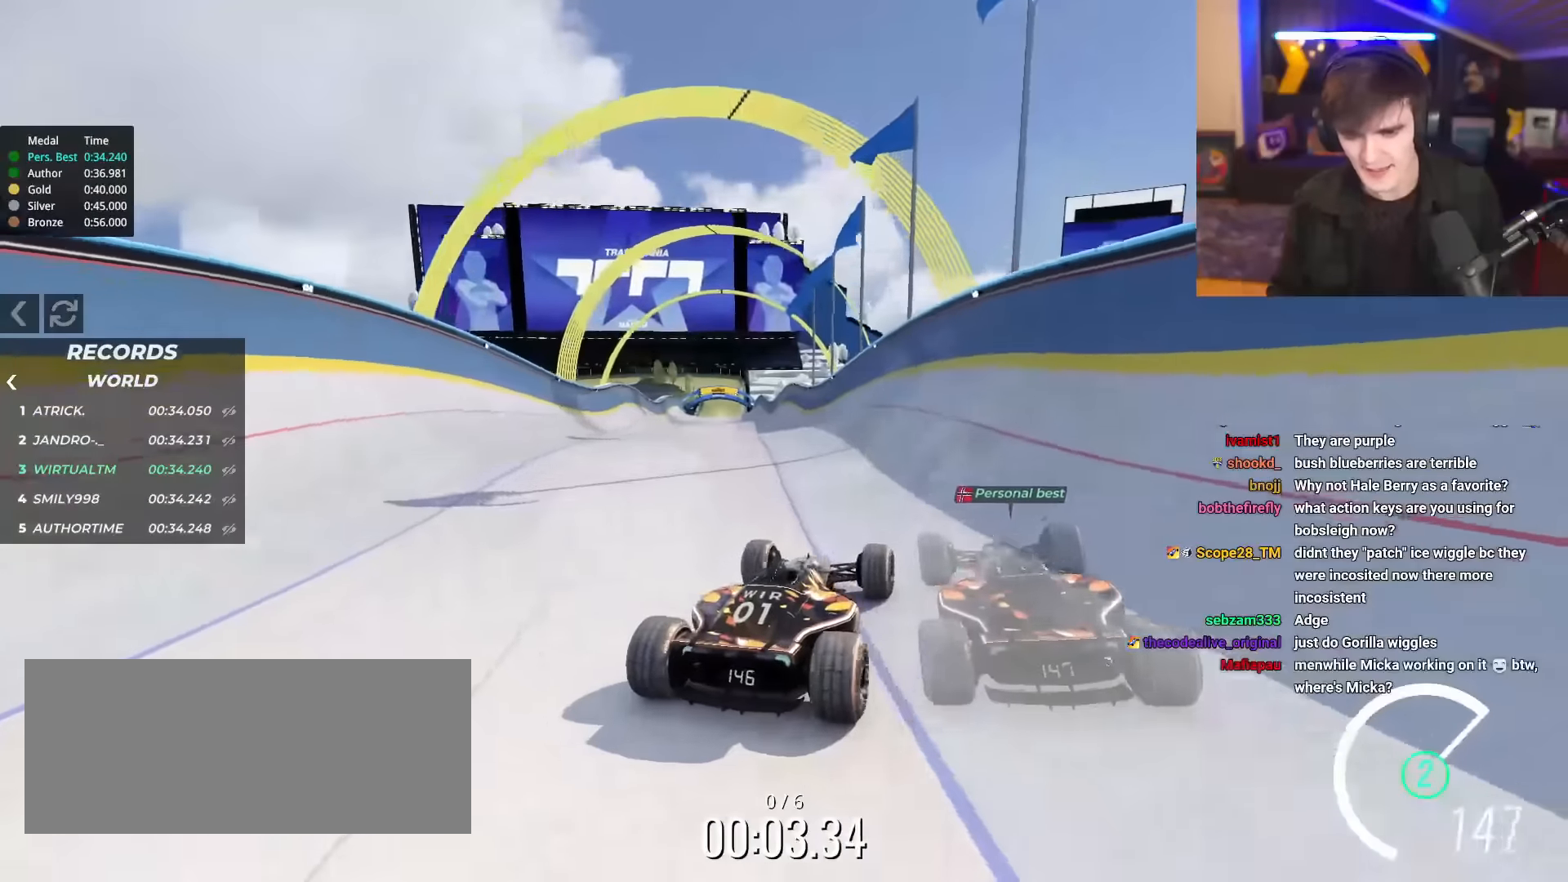
{"keys": ["left", "up"], "events": [[417, "left", "down"]]}
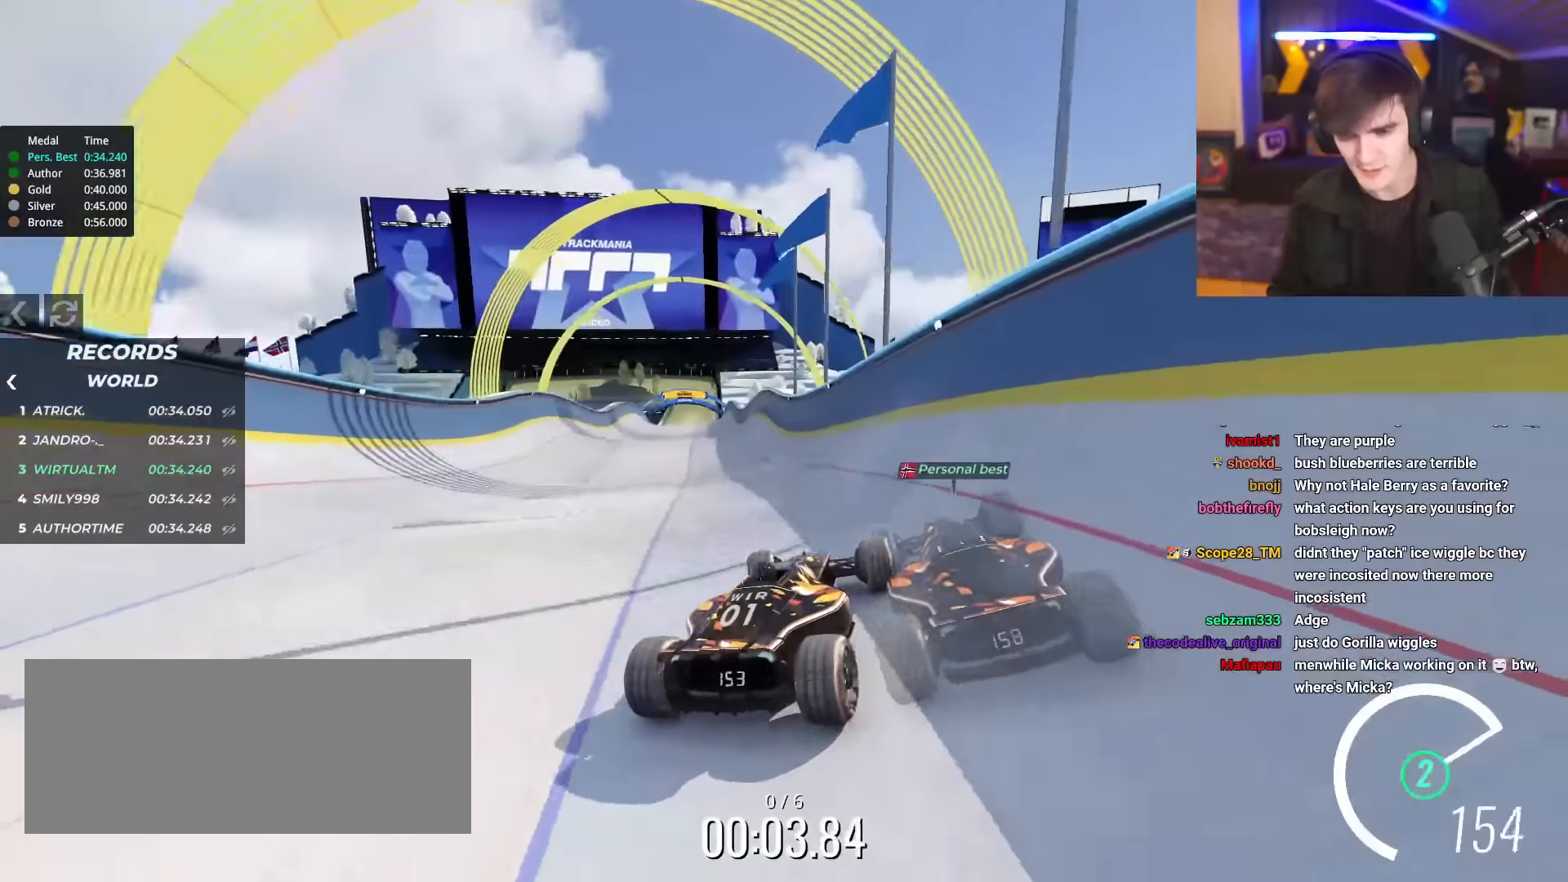
{"keys": ["up"], "events": [[100, "left", "up"], [333, "left", "down"], [483, "left", "up"]]}
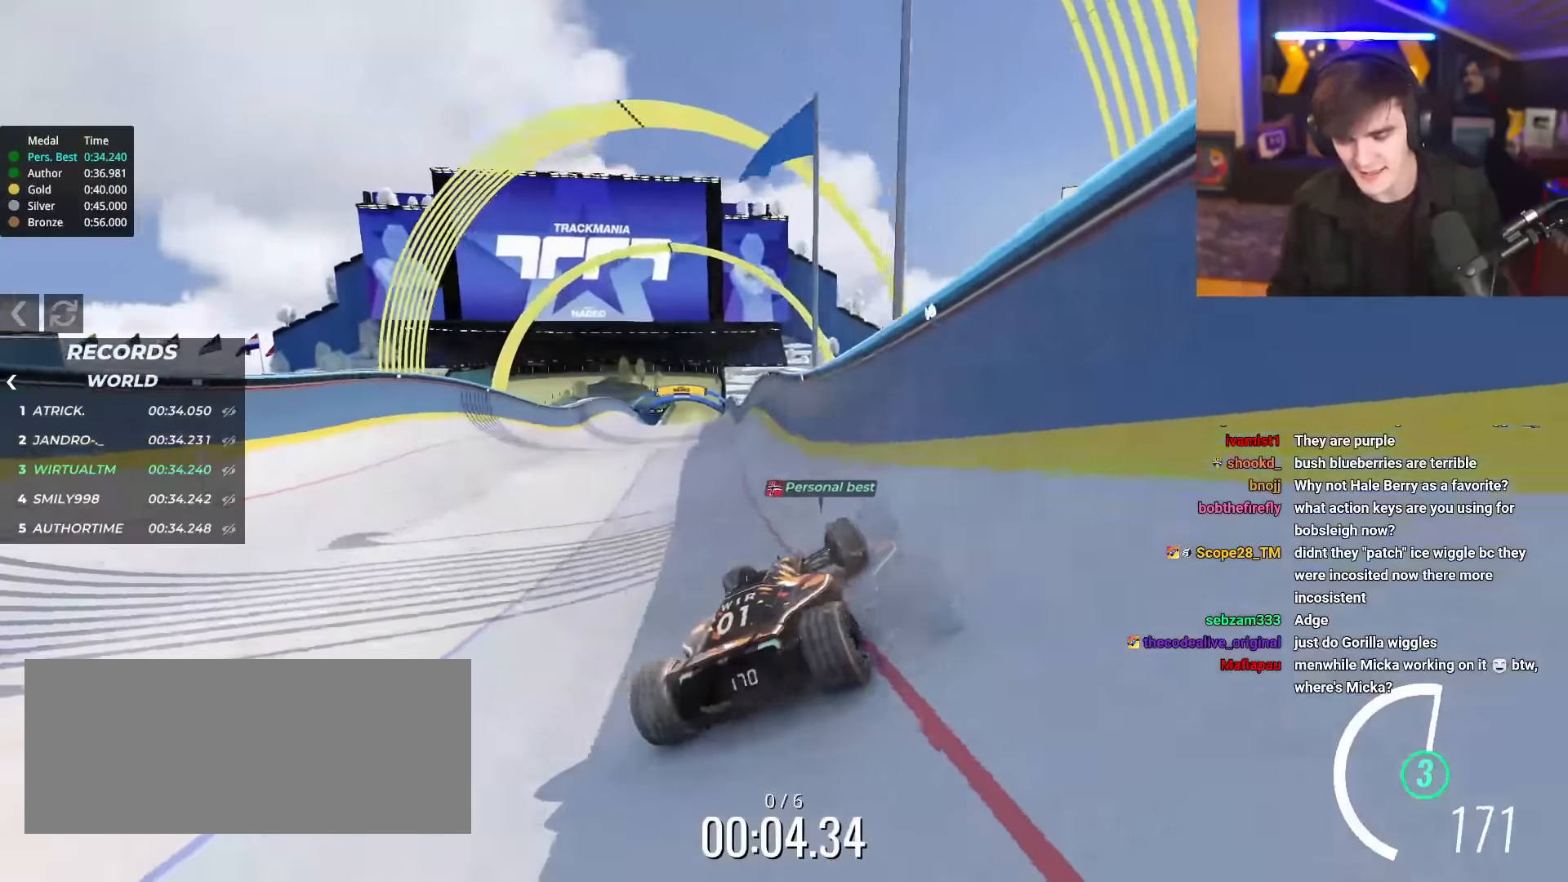
{"keys": ["right", "up"], "events": [[67, "left", "down"], [317, "left", "up"], [350, "right", "down"]]}
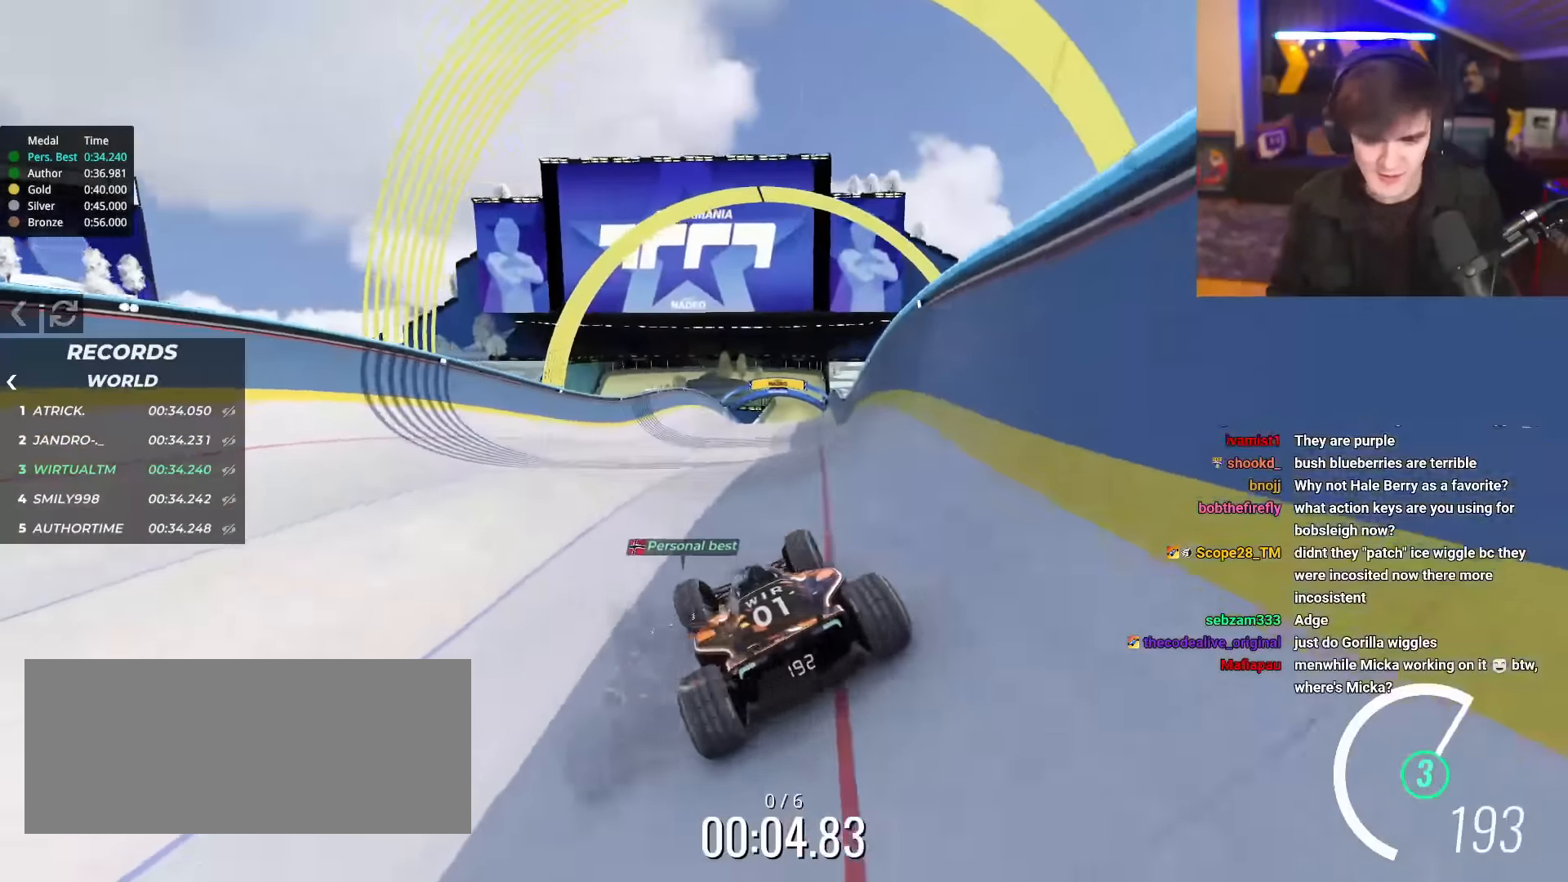
{"keys": ["right", "up"], "events": []}
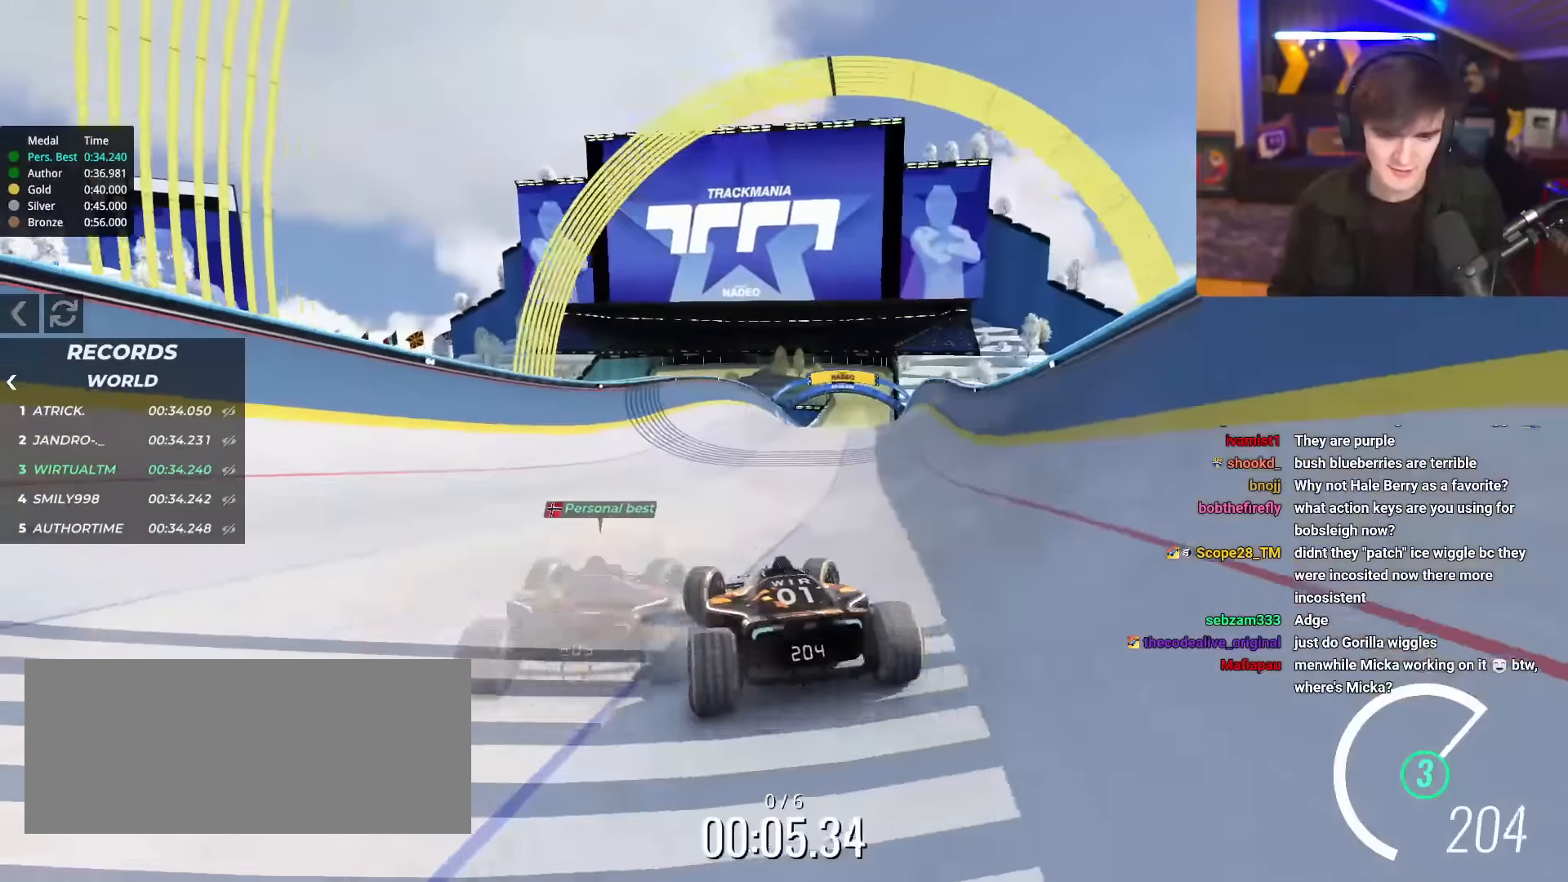
{"keys": ["left", "up"], "events": [[200, "right", "up"], [250, "left", "down"]]}
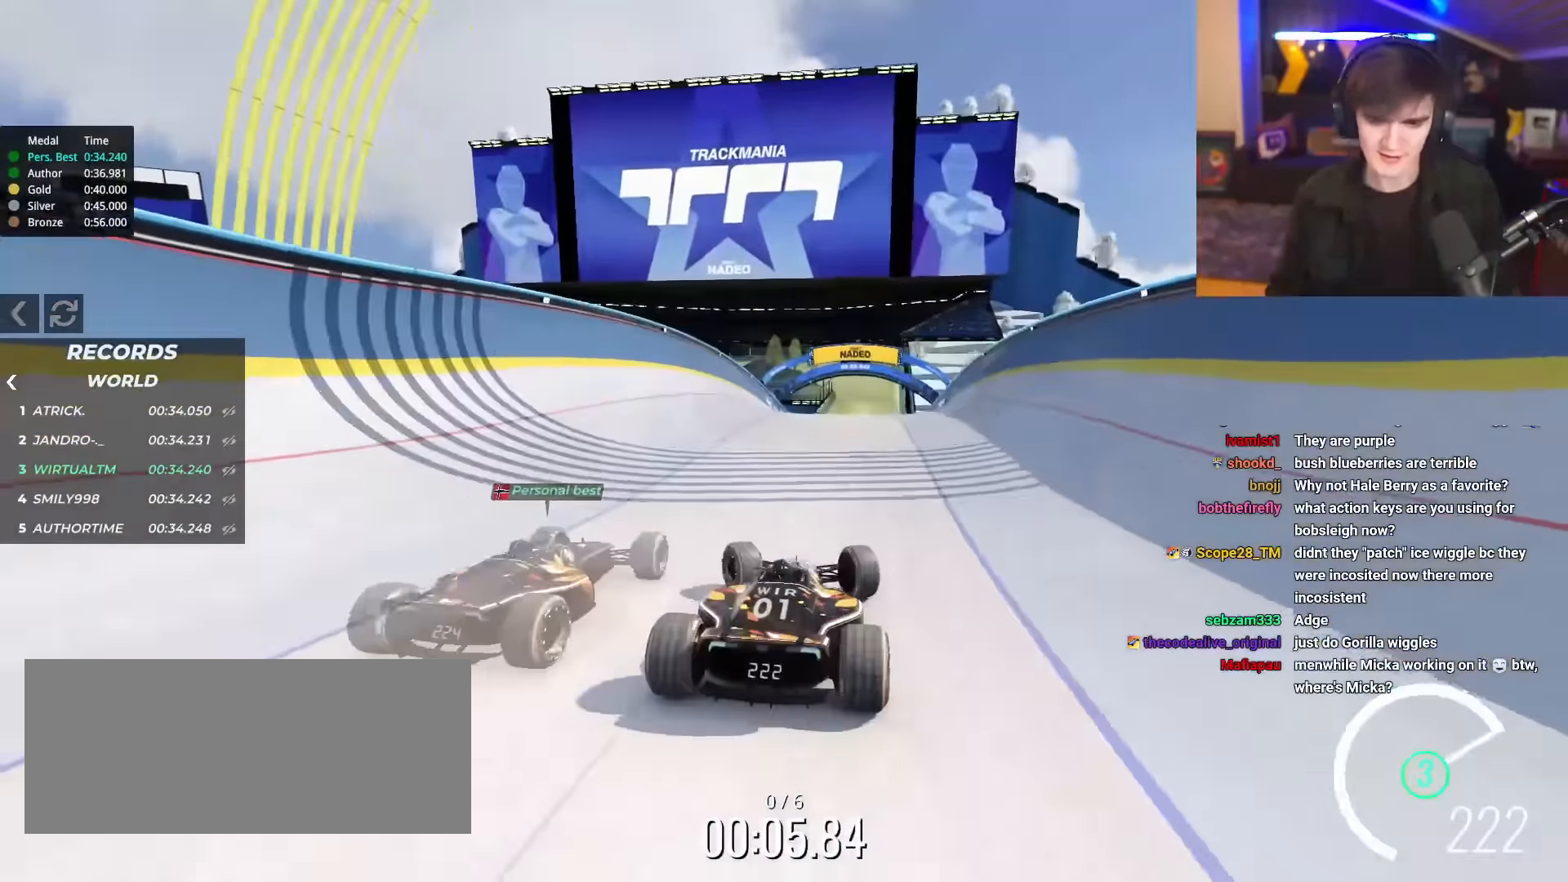
{"keys": ["up"], "events": [[16, "left", "up"], [83, "right", "down"], [116, "right", "up"]]}
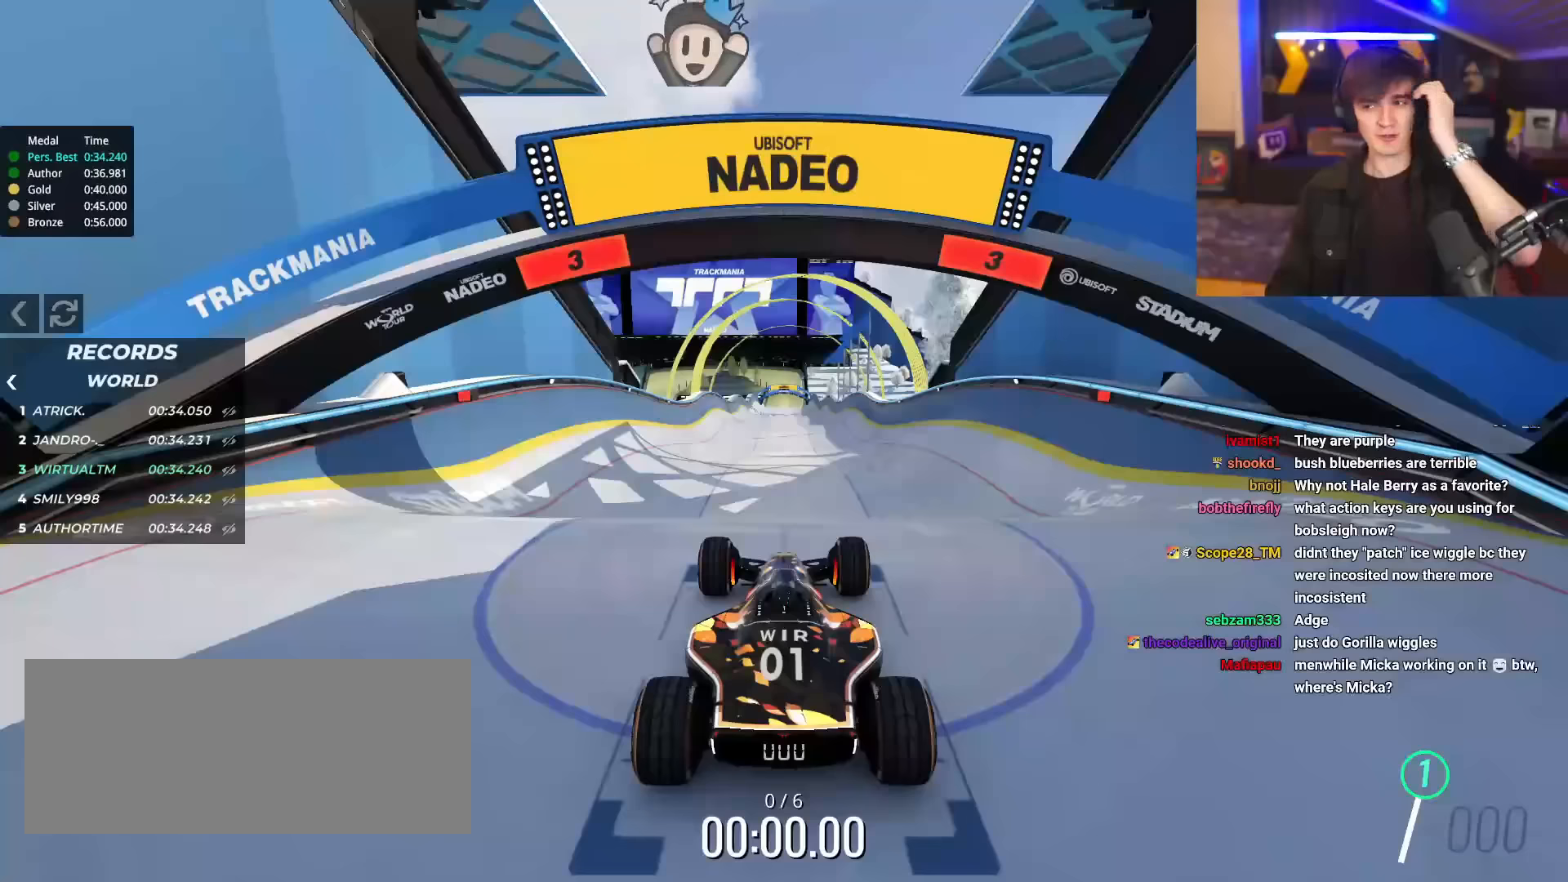
{"keys": ["up"], "events": []}
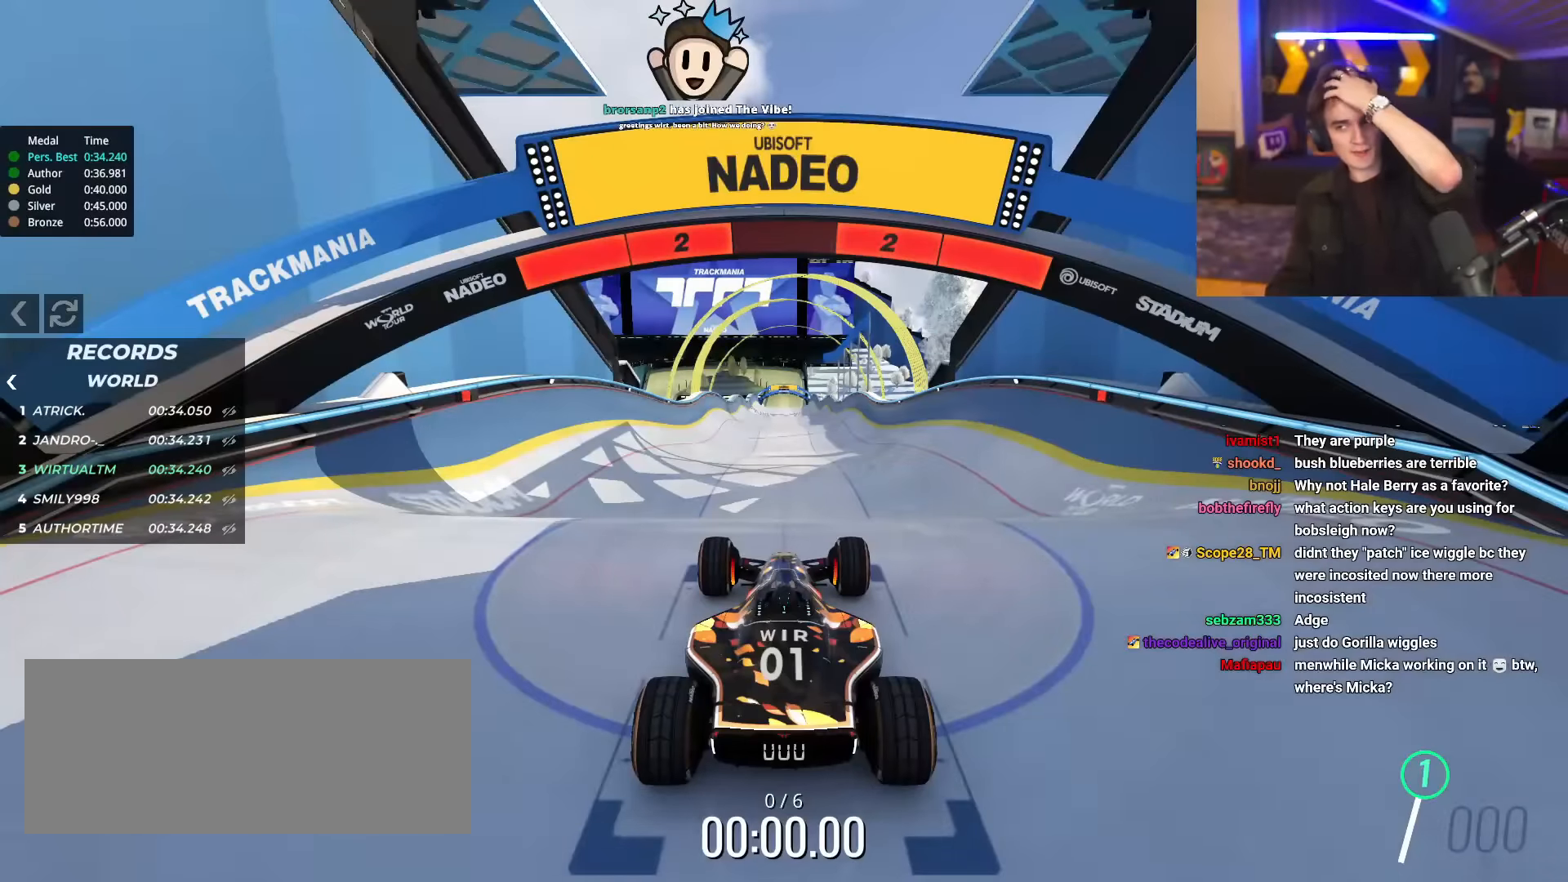
{"keys": ["up"], "events": []}
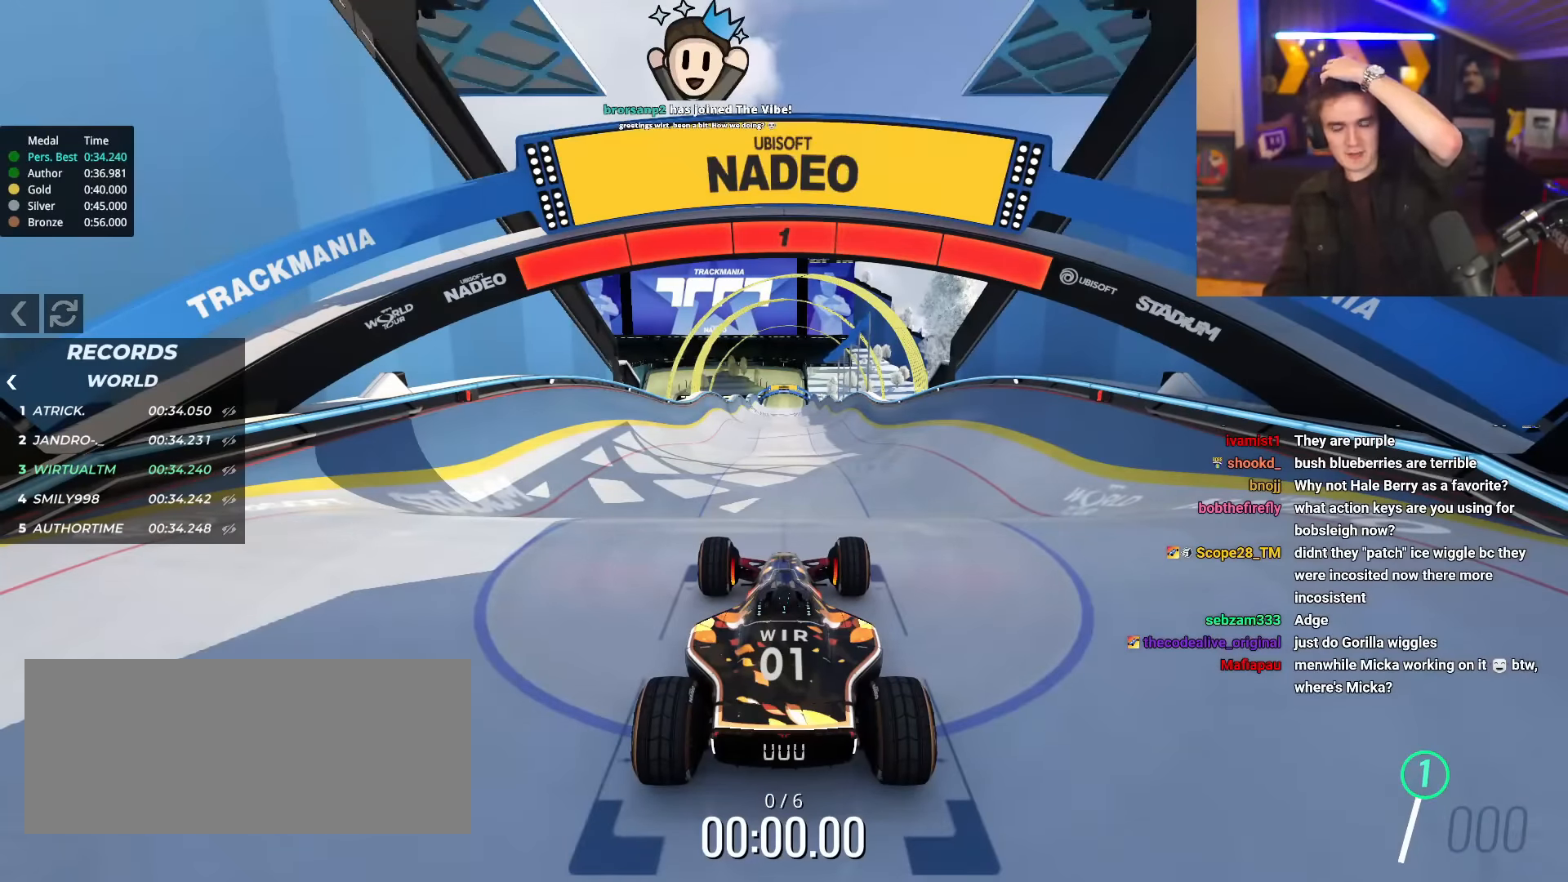
{"keys": ["up"], "events": []}
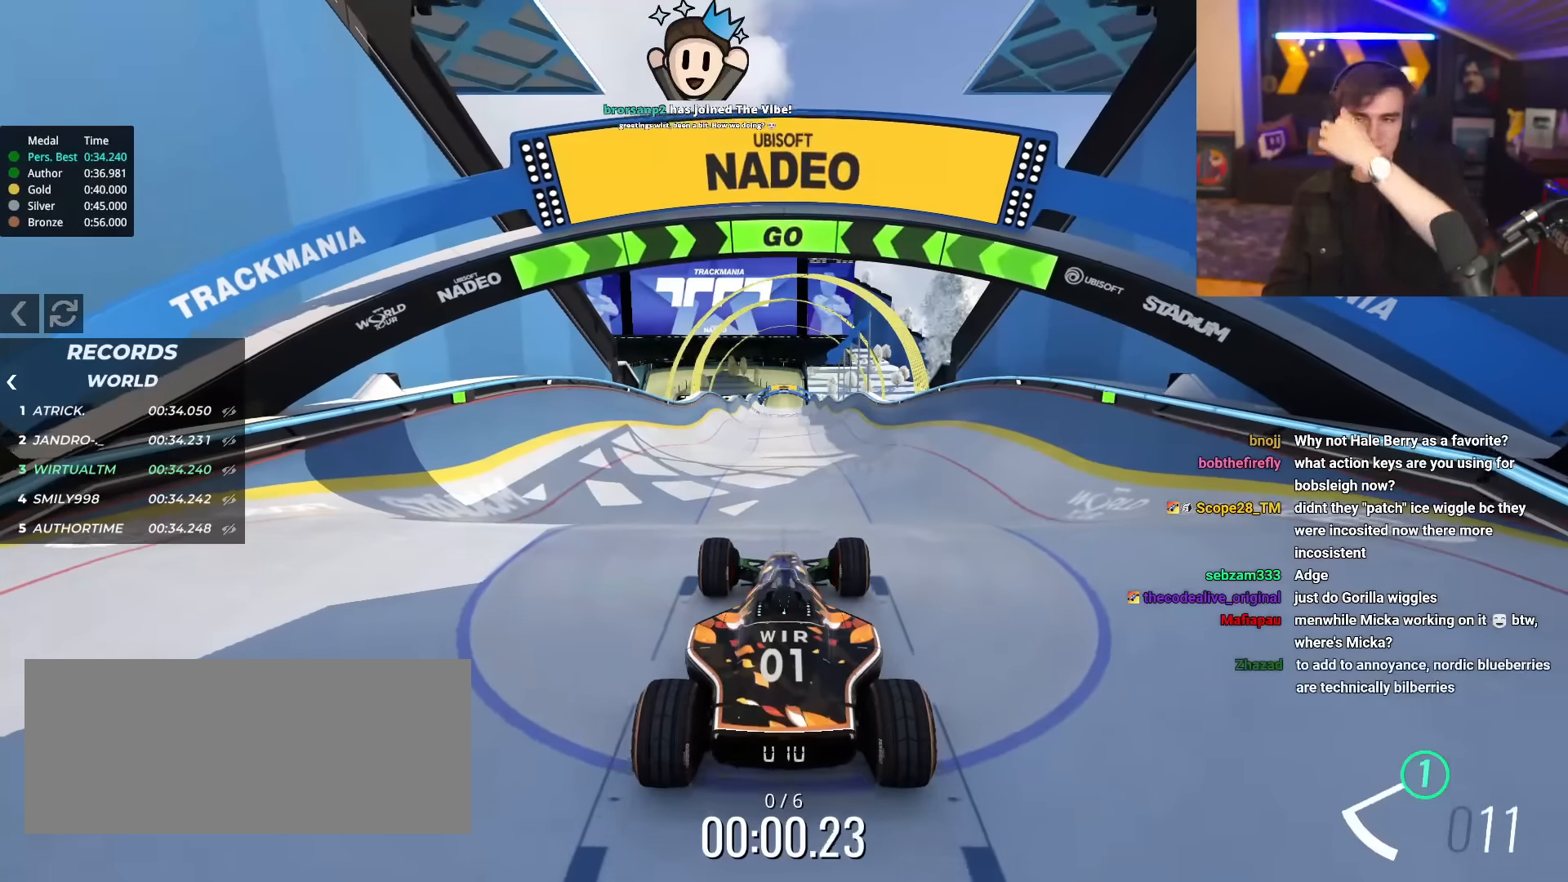
{"keys": ["up"], "events": []}
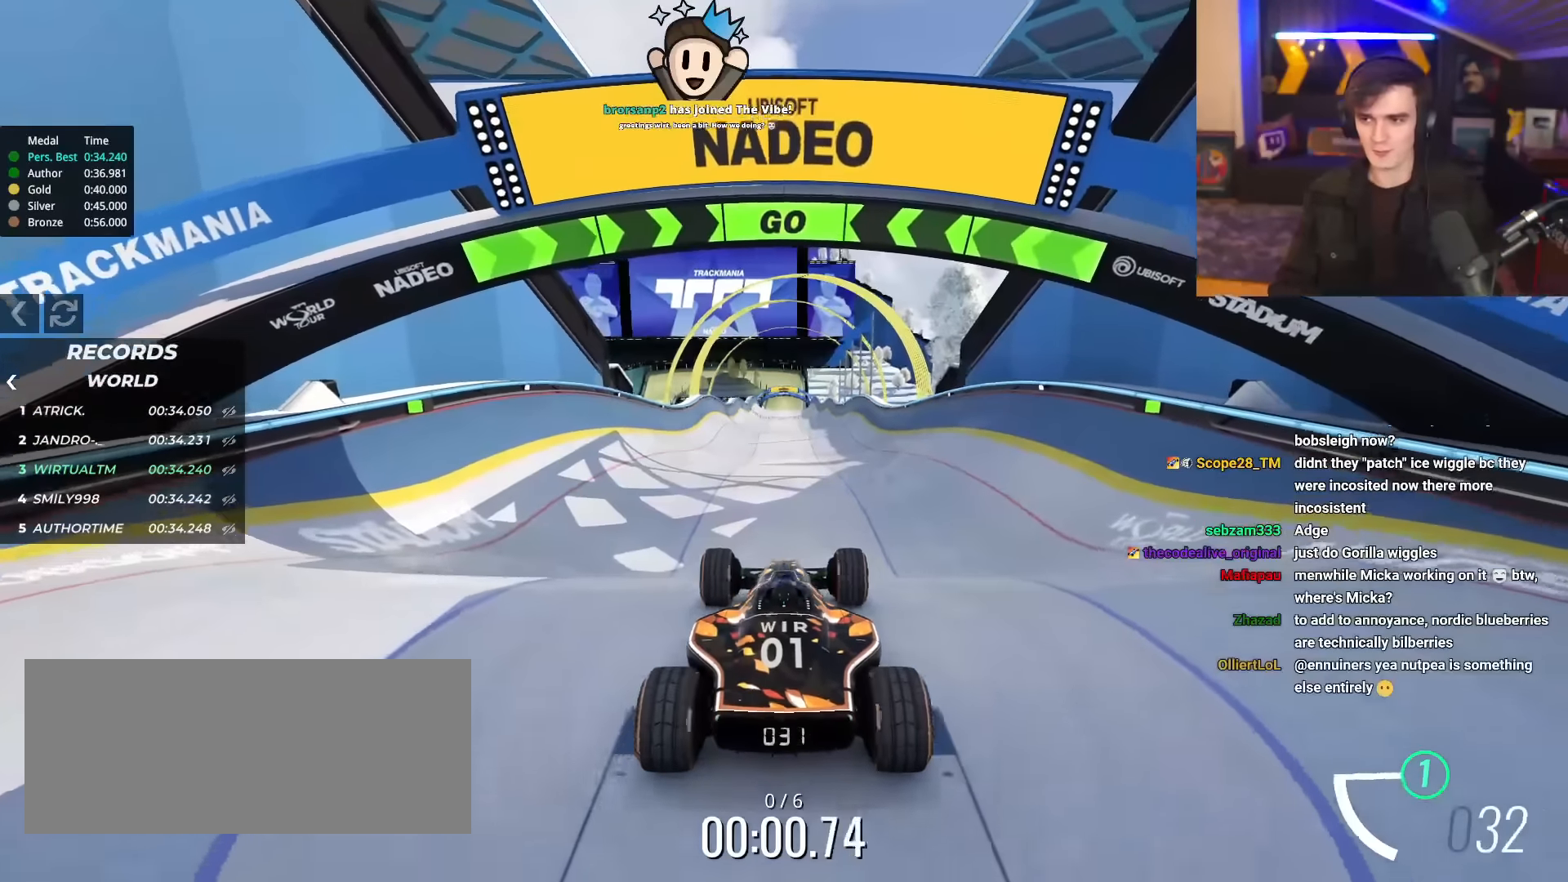
{"keys": ["up"], "events": [[17, "right", "down"], [67, "right", "up"]]}
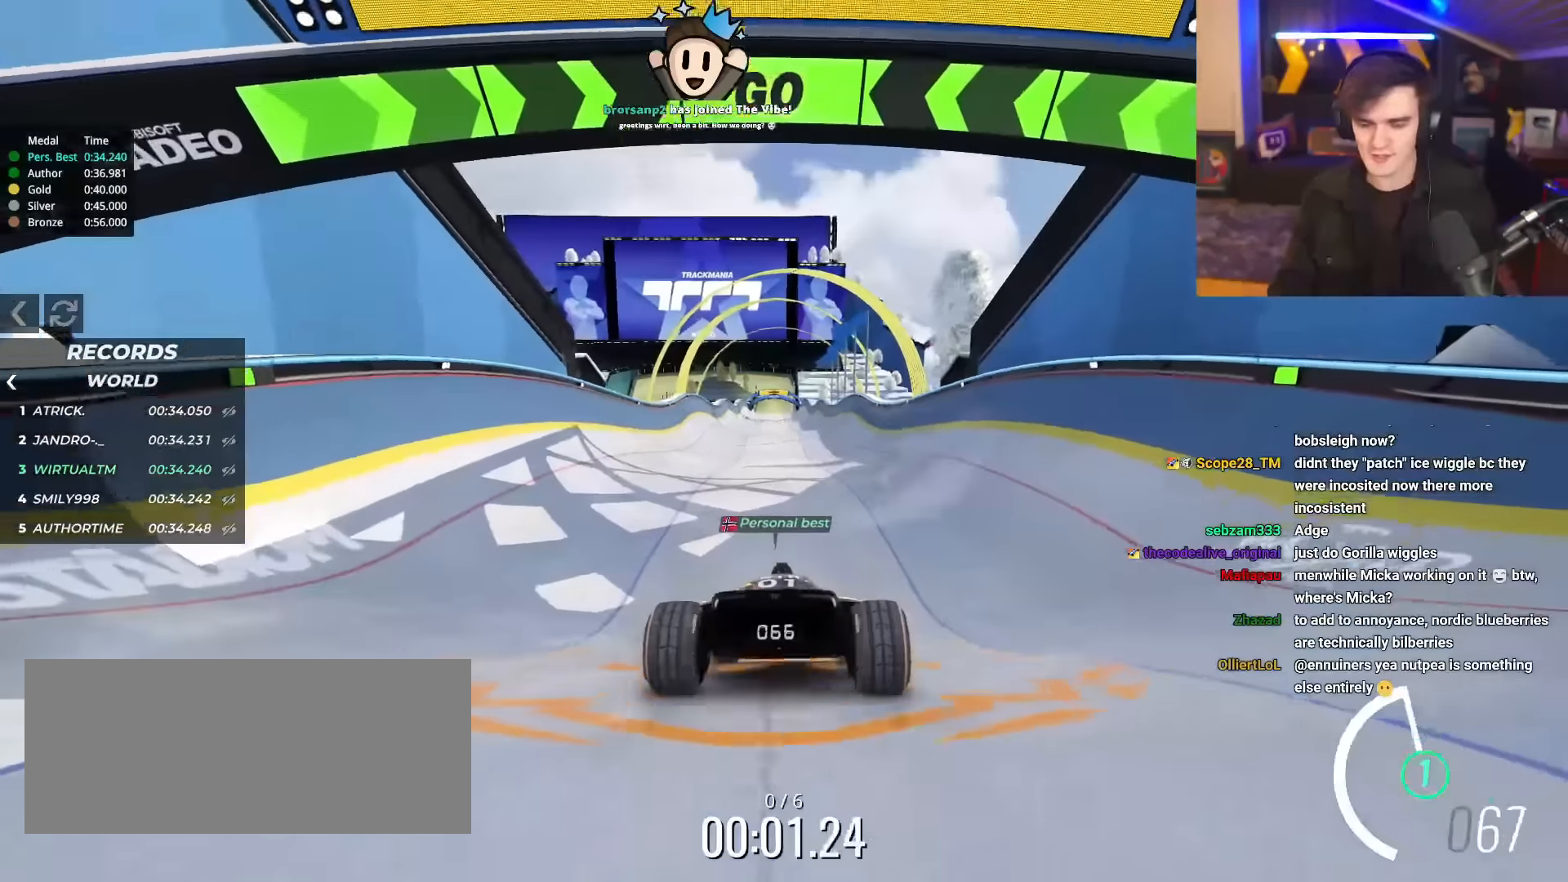
{"keys": ["up"], "events": [[116, "right", "down"], [166, "right", "up"]]}
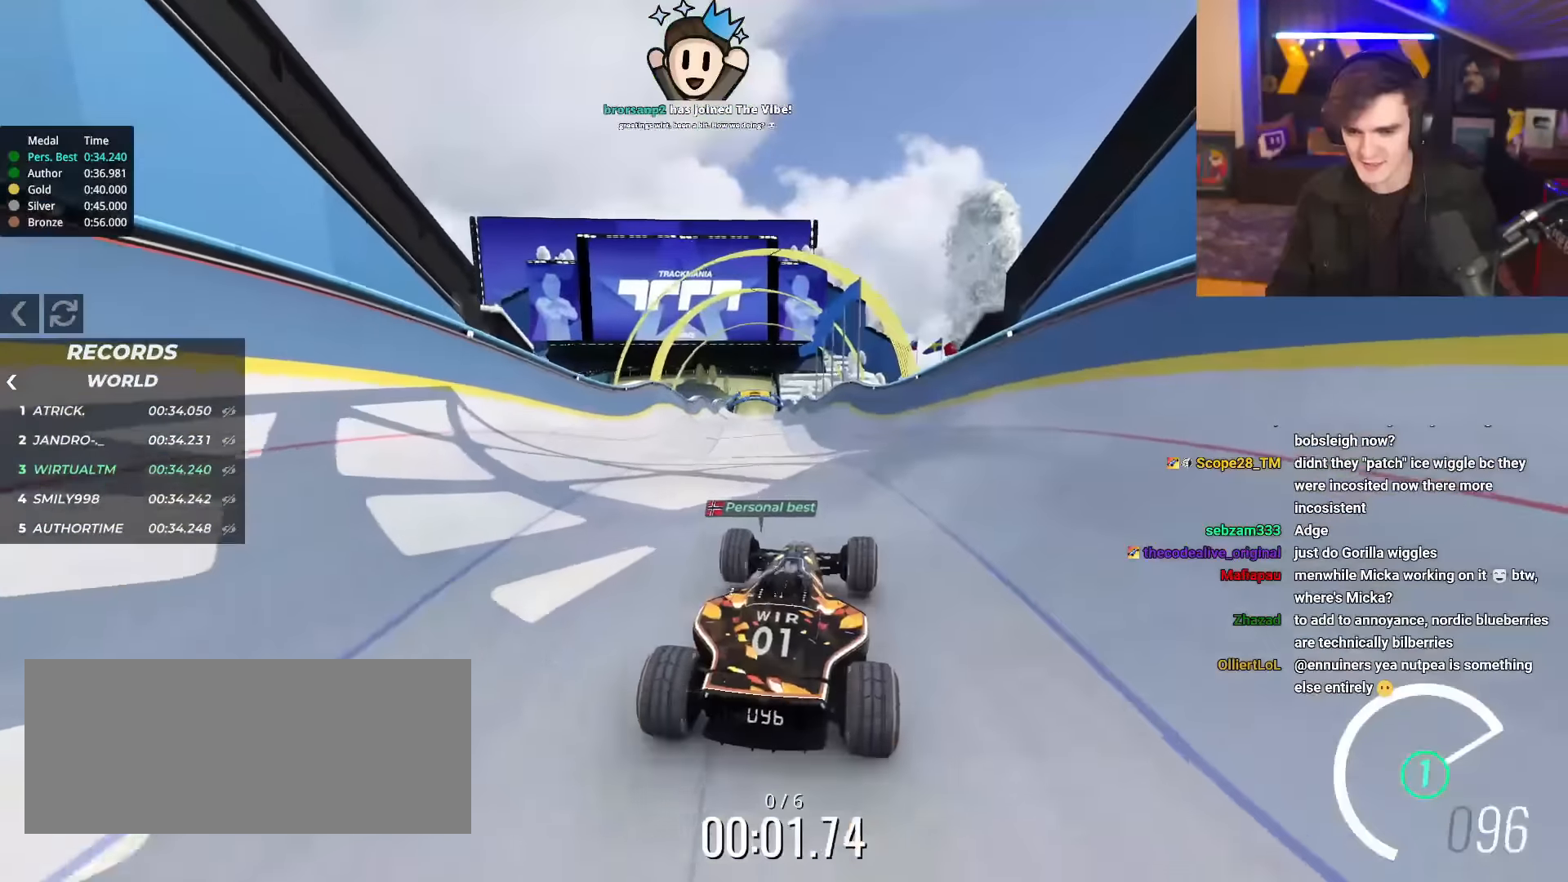
{"keys": ["up"], "events": []}
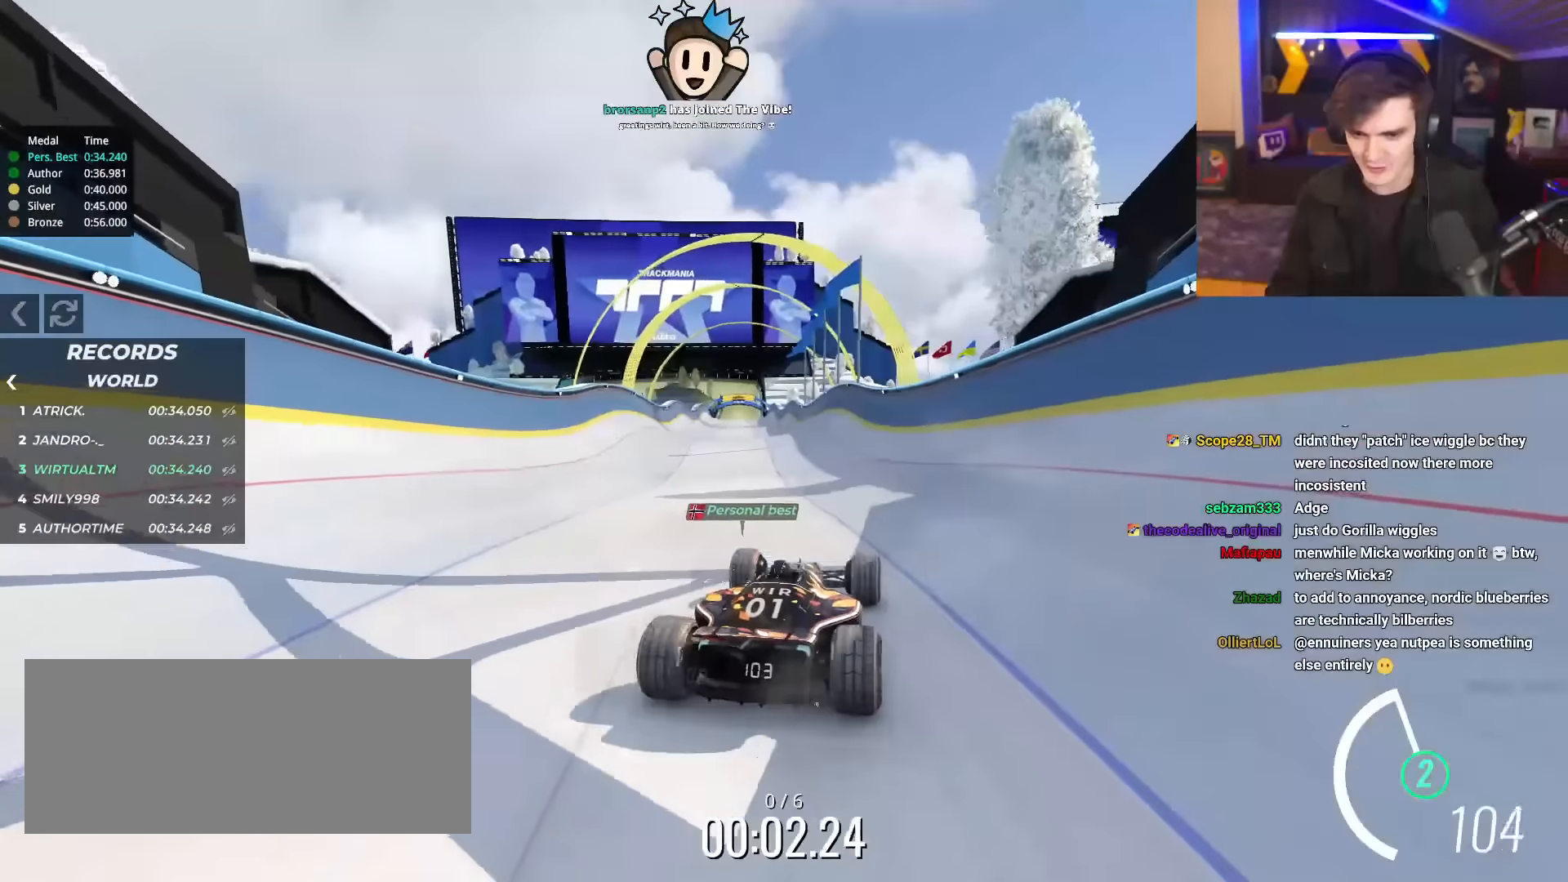
{"keys": ["up"], "events": []}
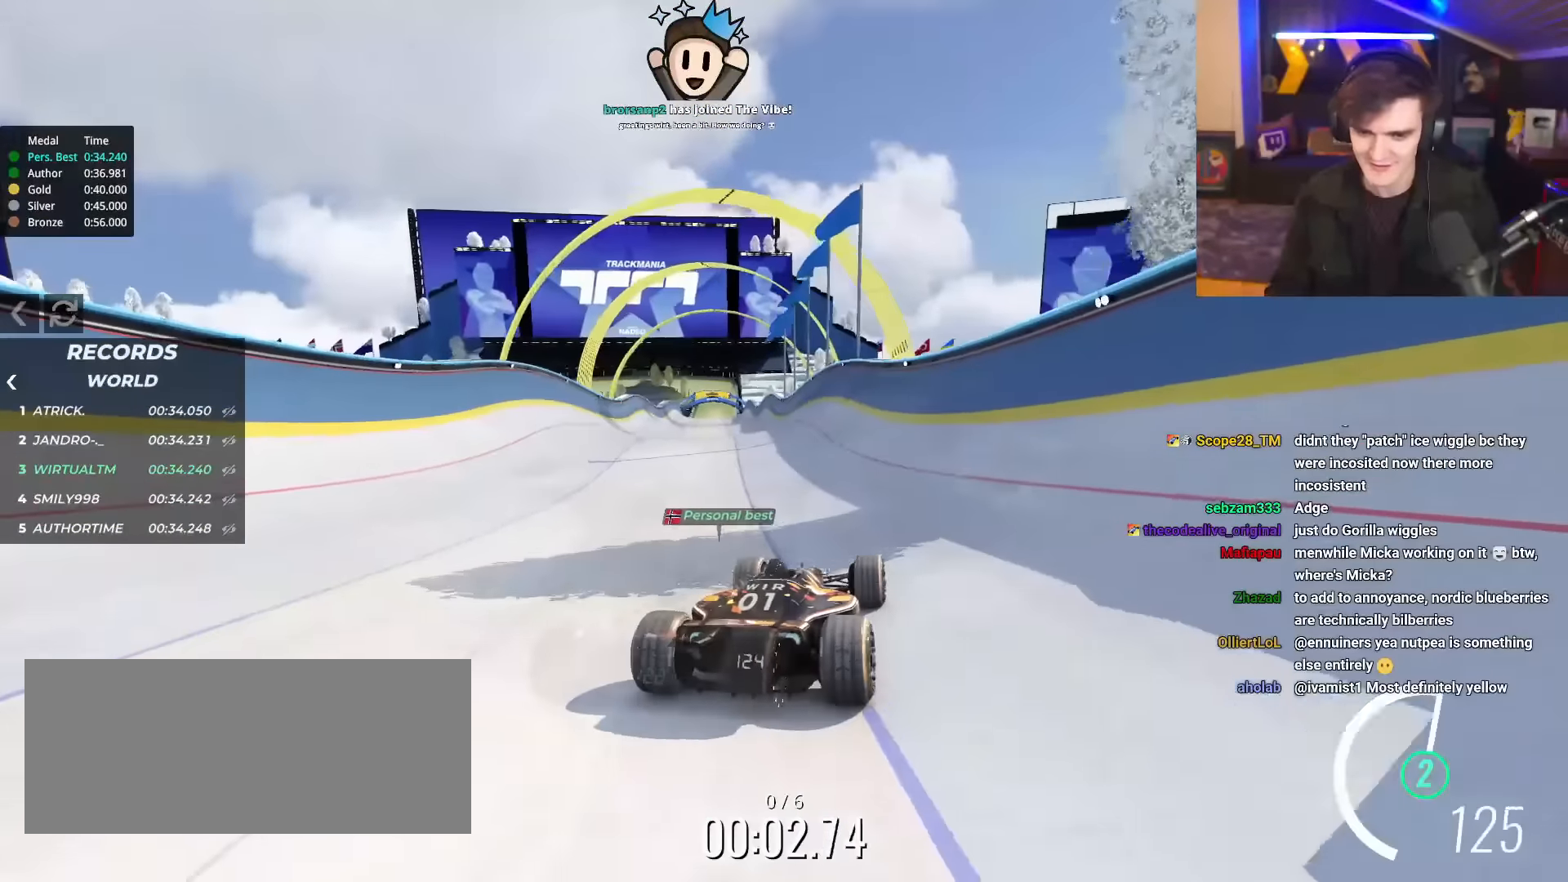
{"keys": ["up"], "events": []}
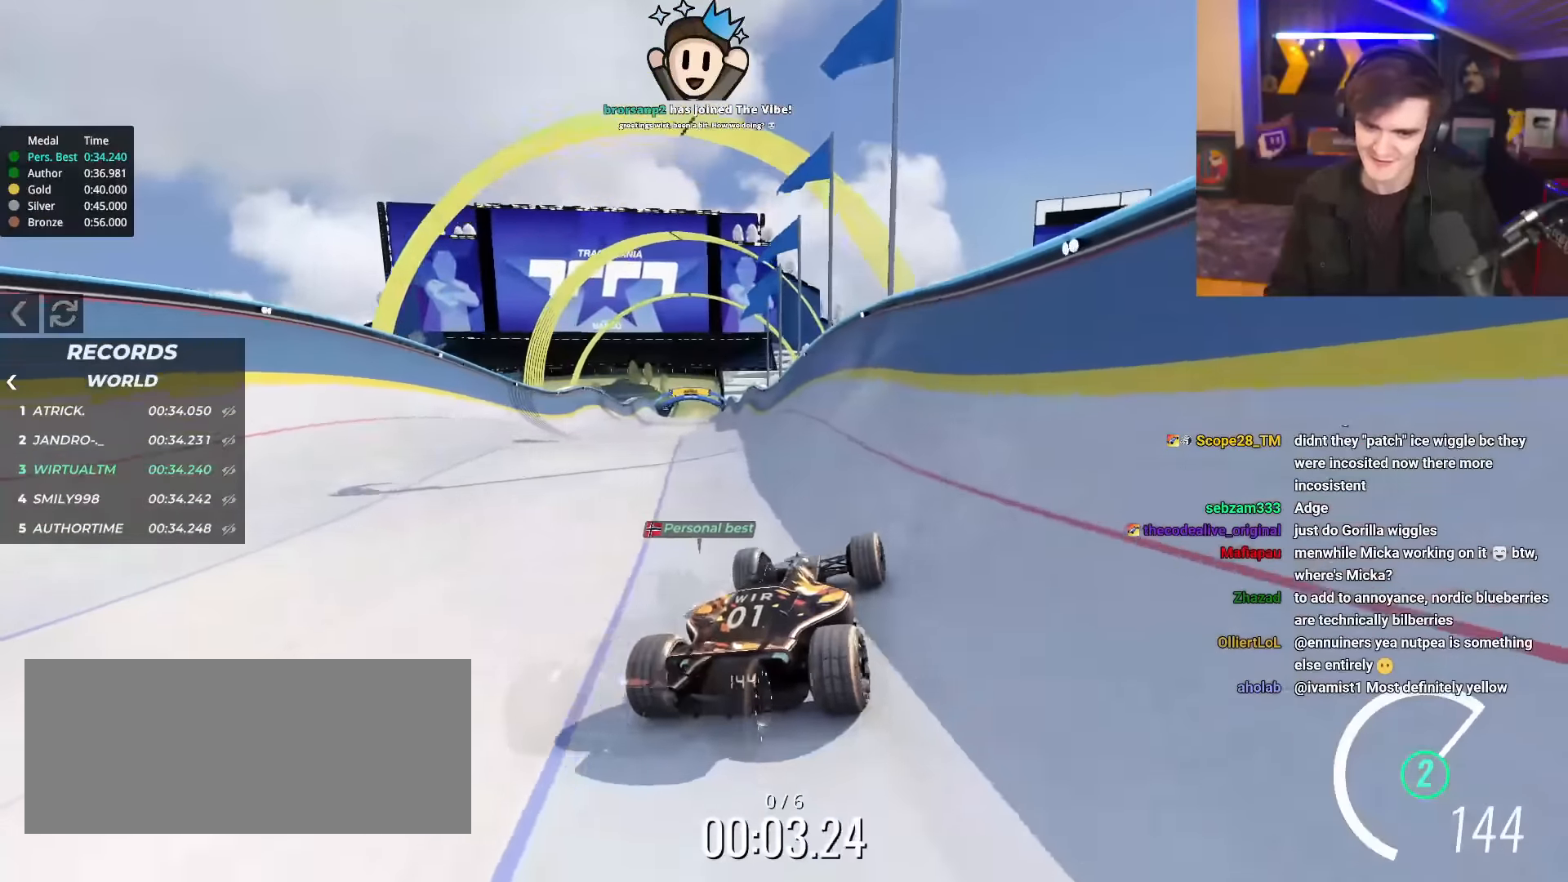
{"keys": ["up"], "events": []}
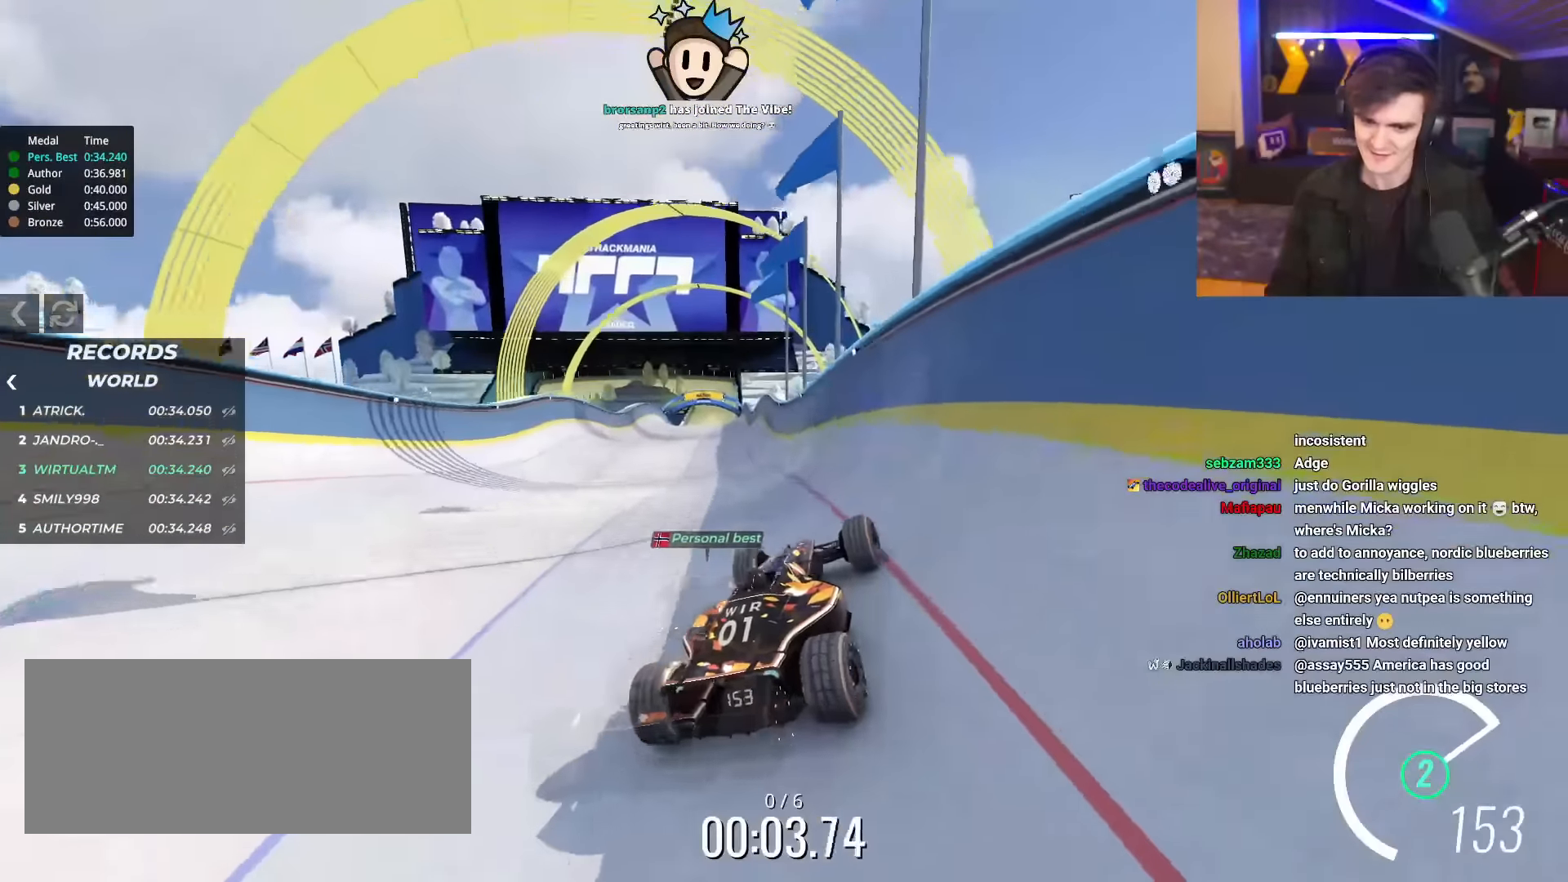
{"keys": ["up"], "events": [[334, "left", "down"], [434, "left", "up"]]}
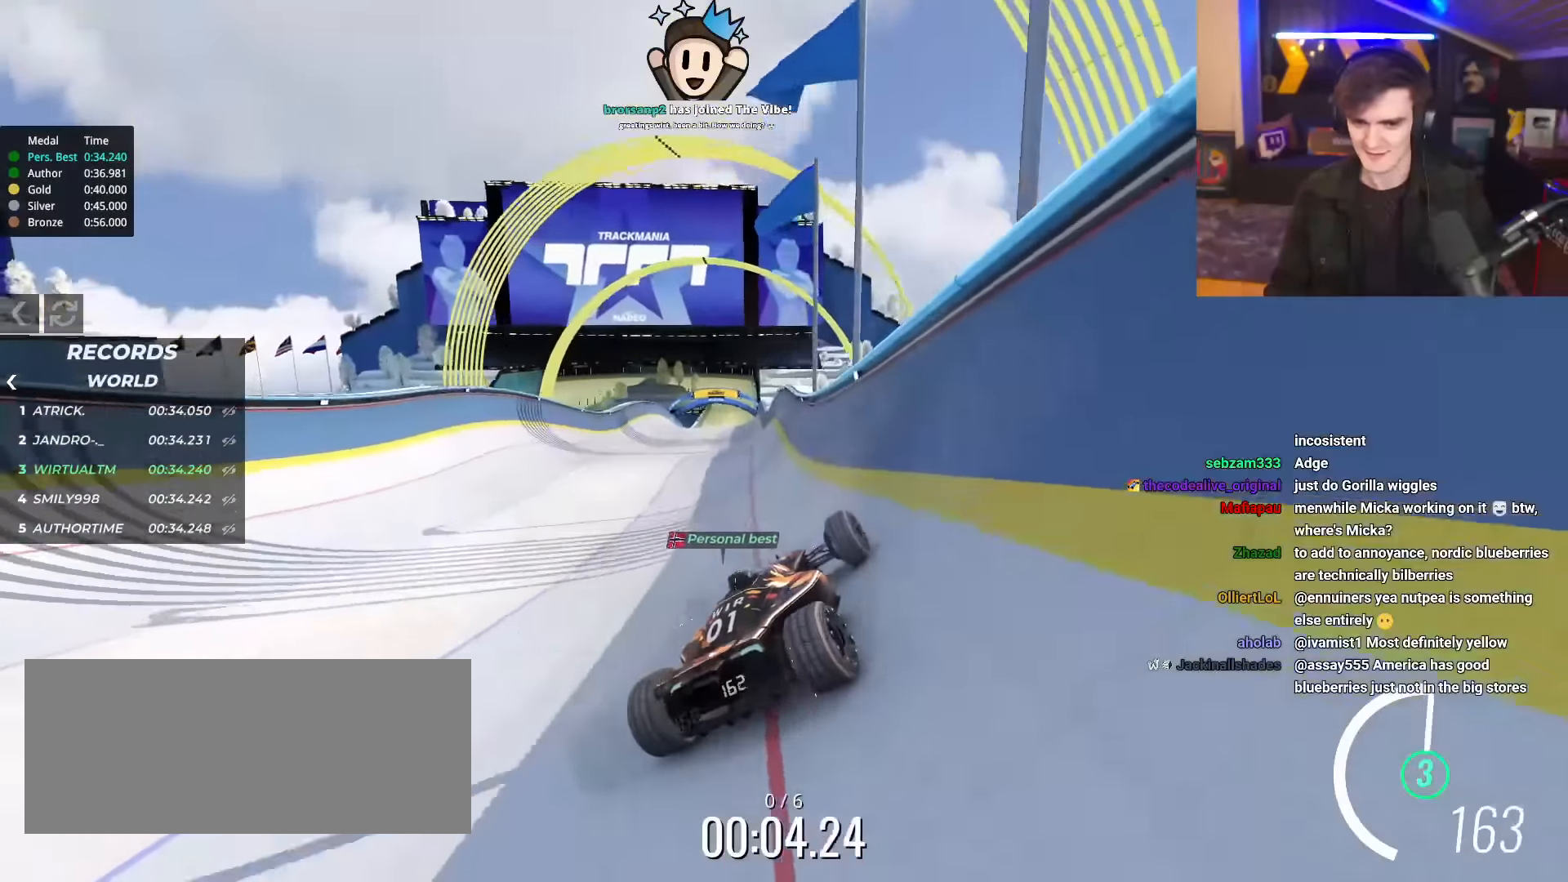
{"keys": ["left", "up"], "events": [[300, "left", "down"]]}
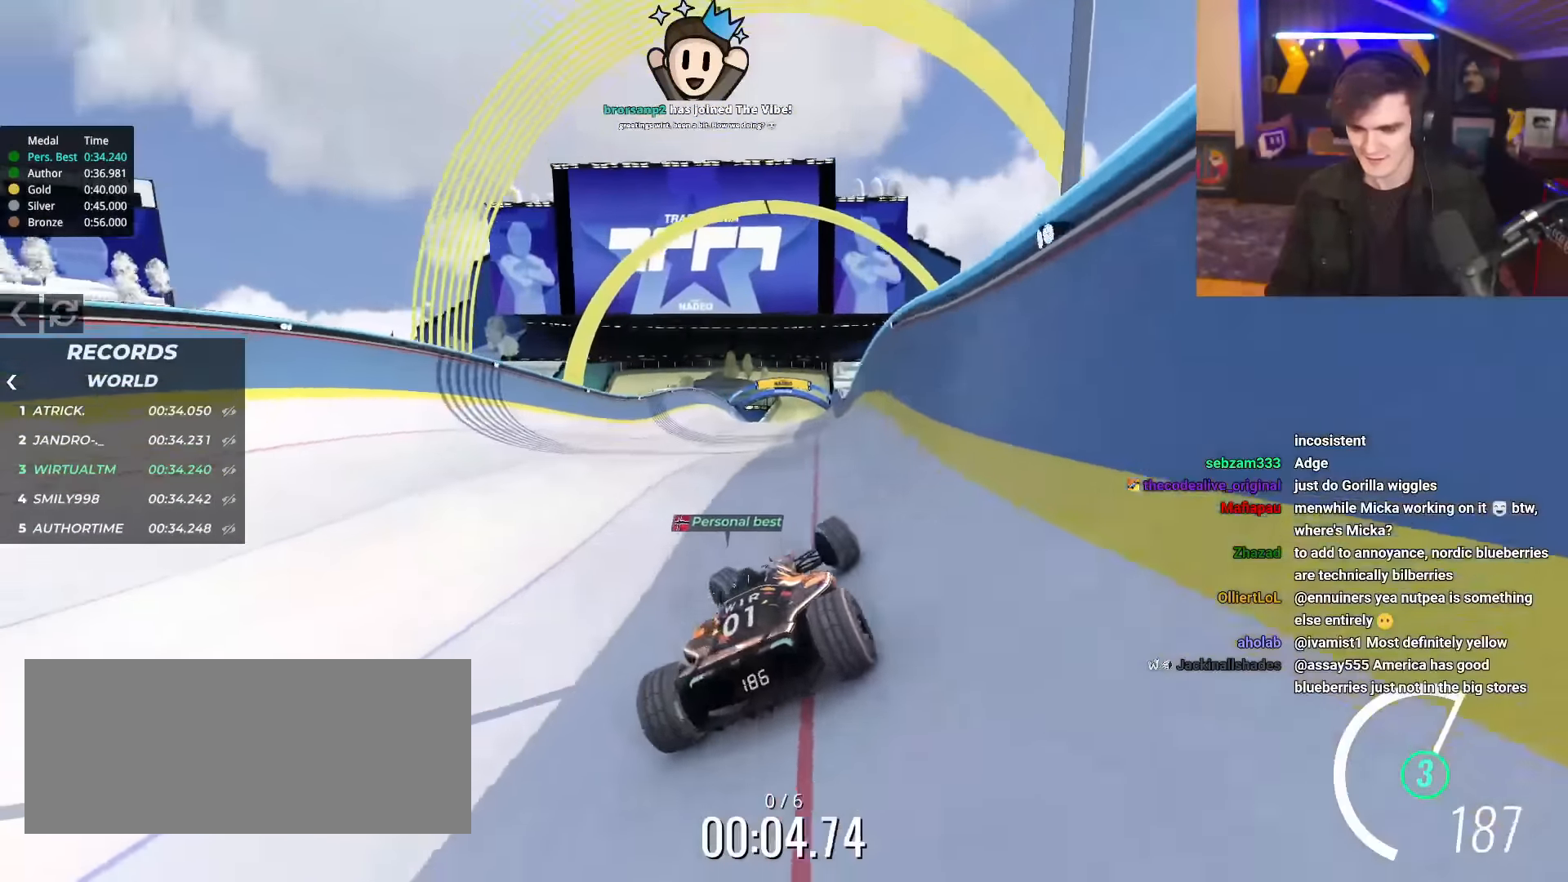
{"keys": ["right", "up"], "events": [[134, "left", "up"], [134, "right", "down"]]}
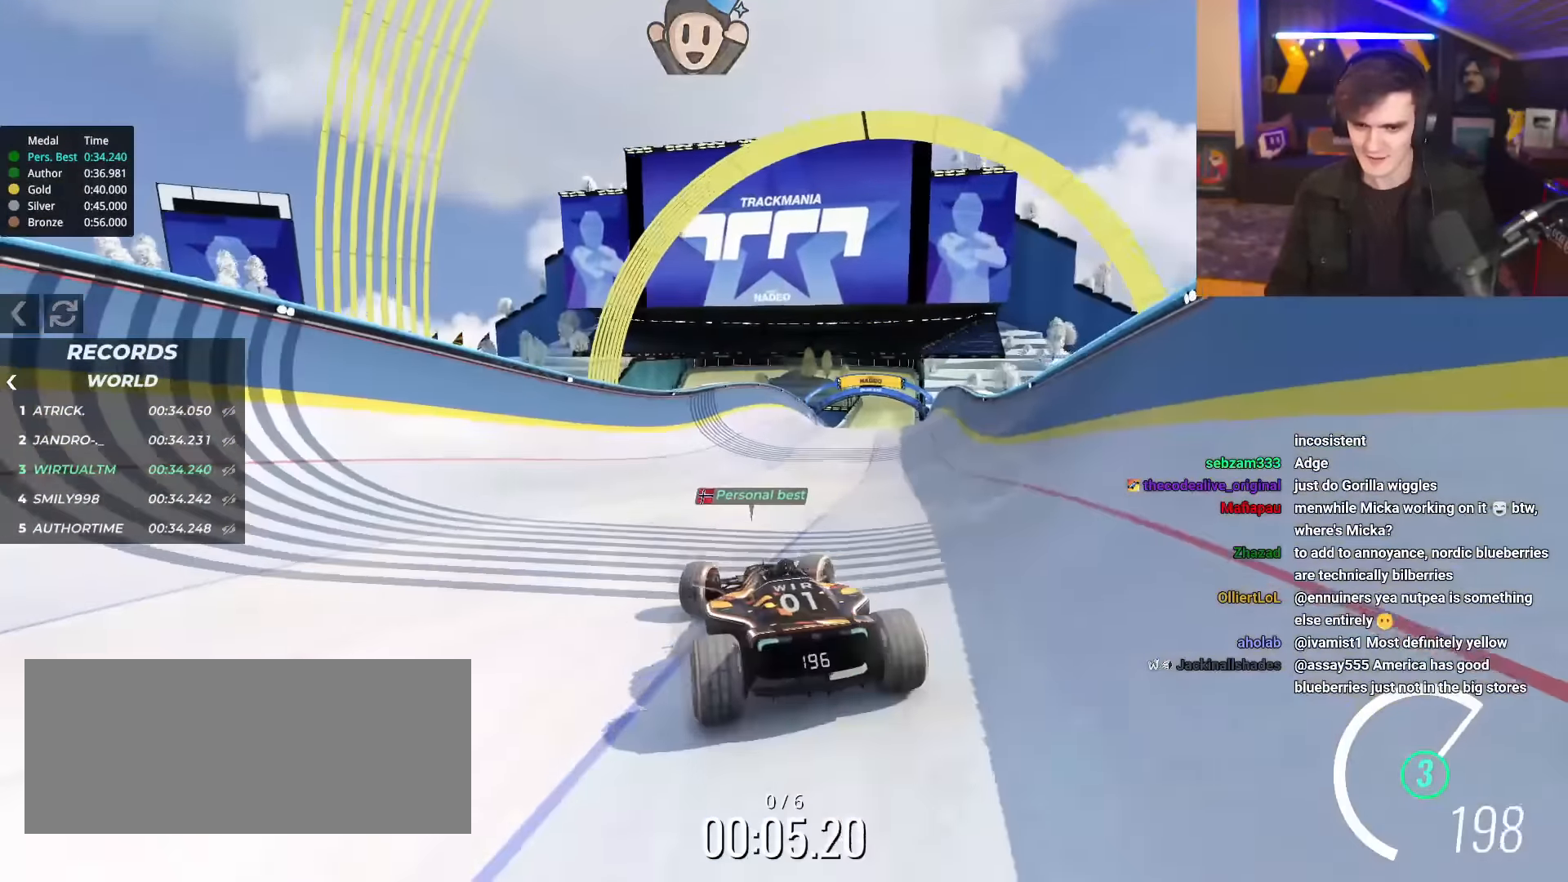
{"keys": ["right", "up"], "events": []}
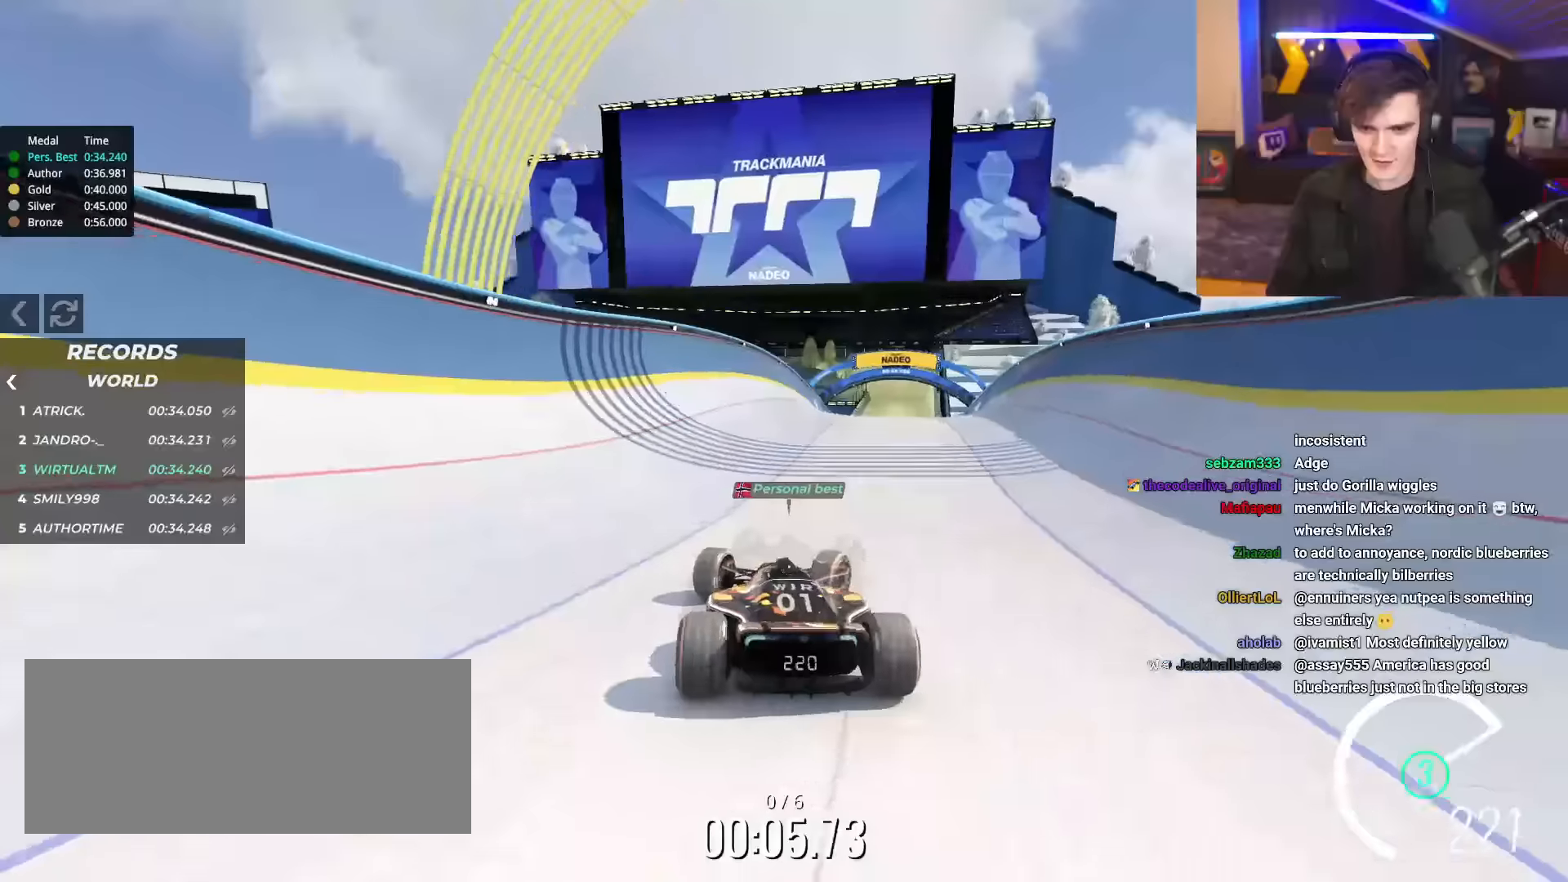
{"keys": ["left", "up"], "events": [[167, "right", "up"], [217, "left", "down"]]}
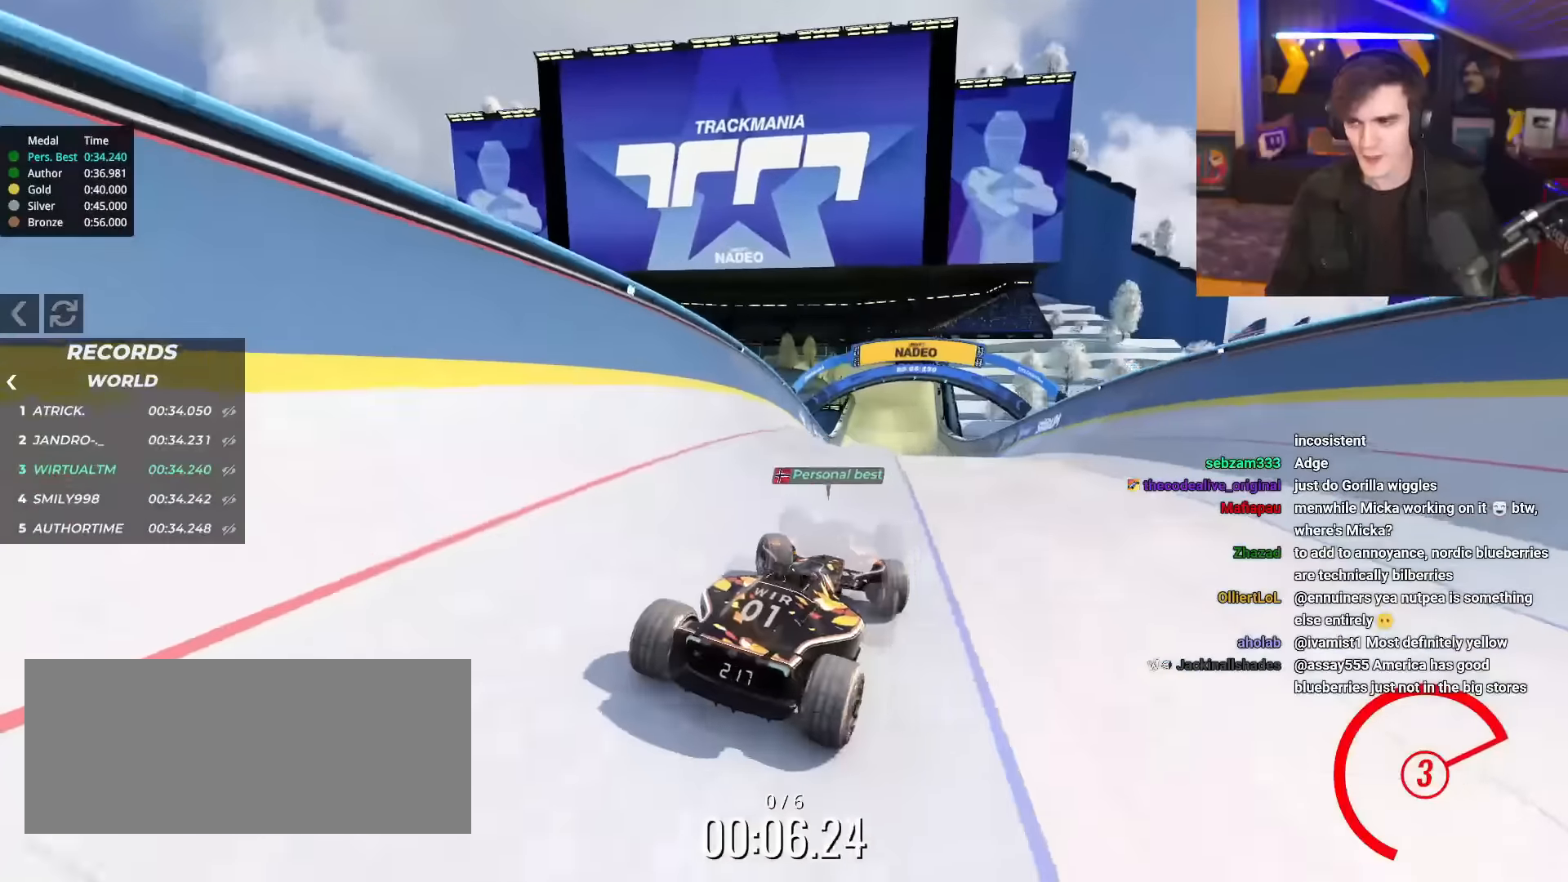
{"keys": ["up"], "events": [[33, "left", "up"]]}
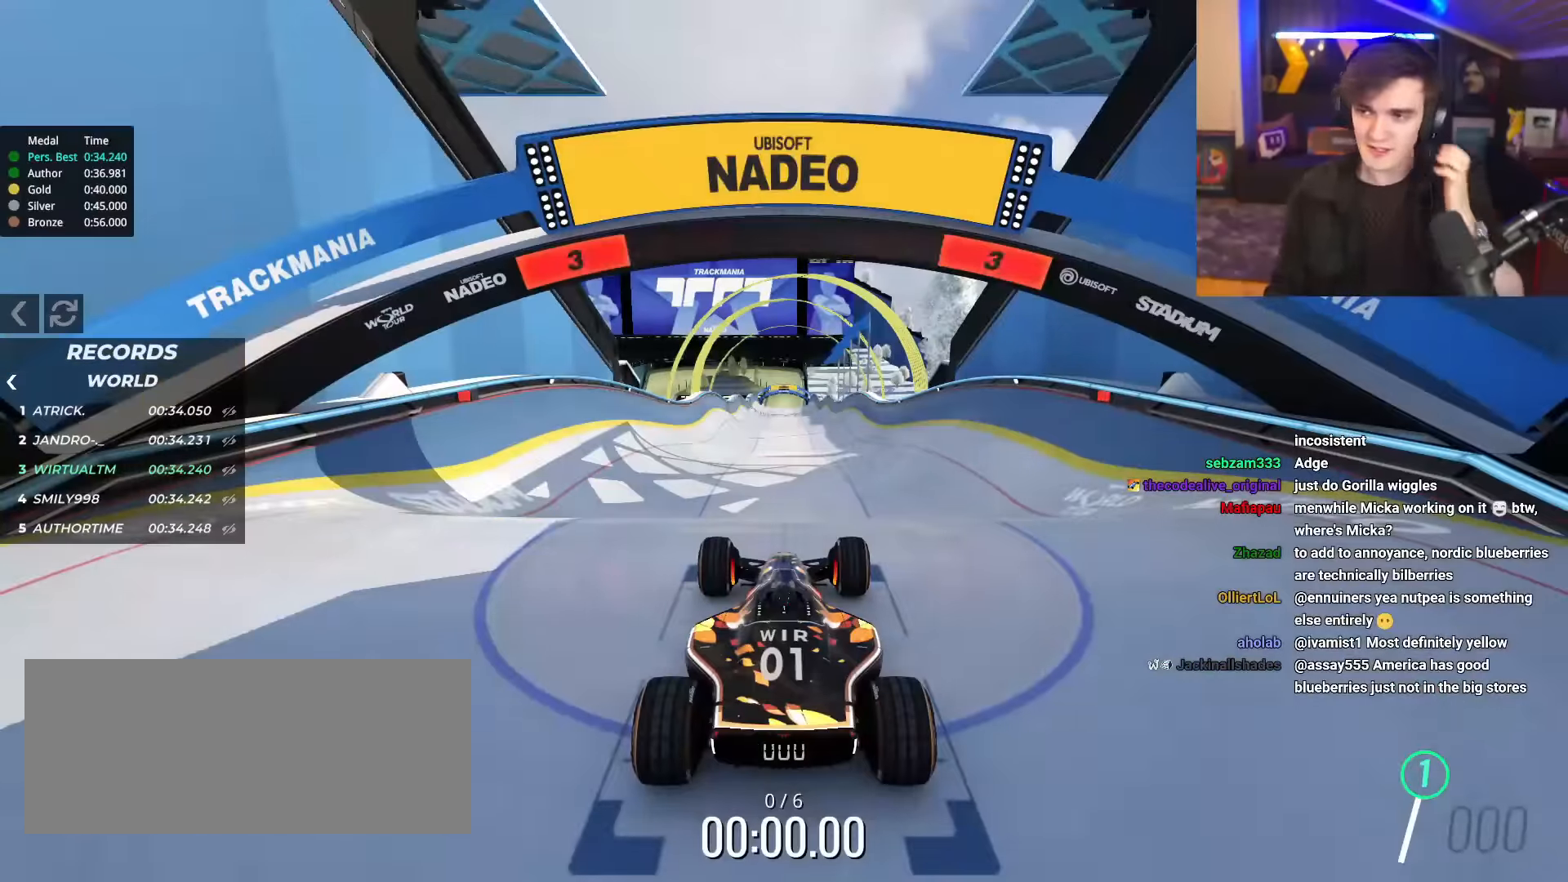
{"keys": ["up"], "events": []}
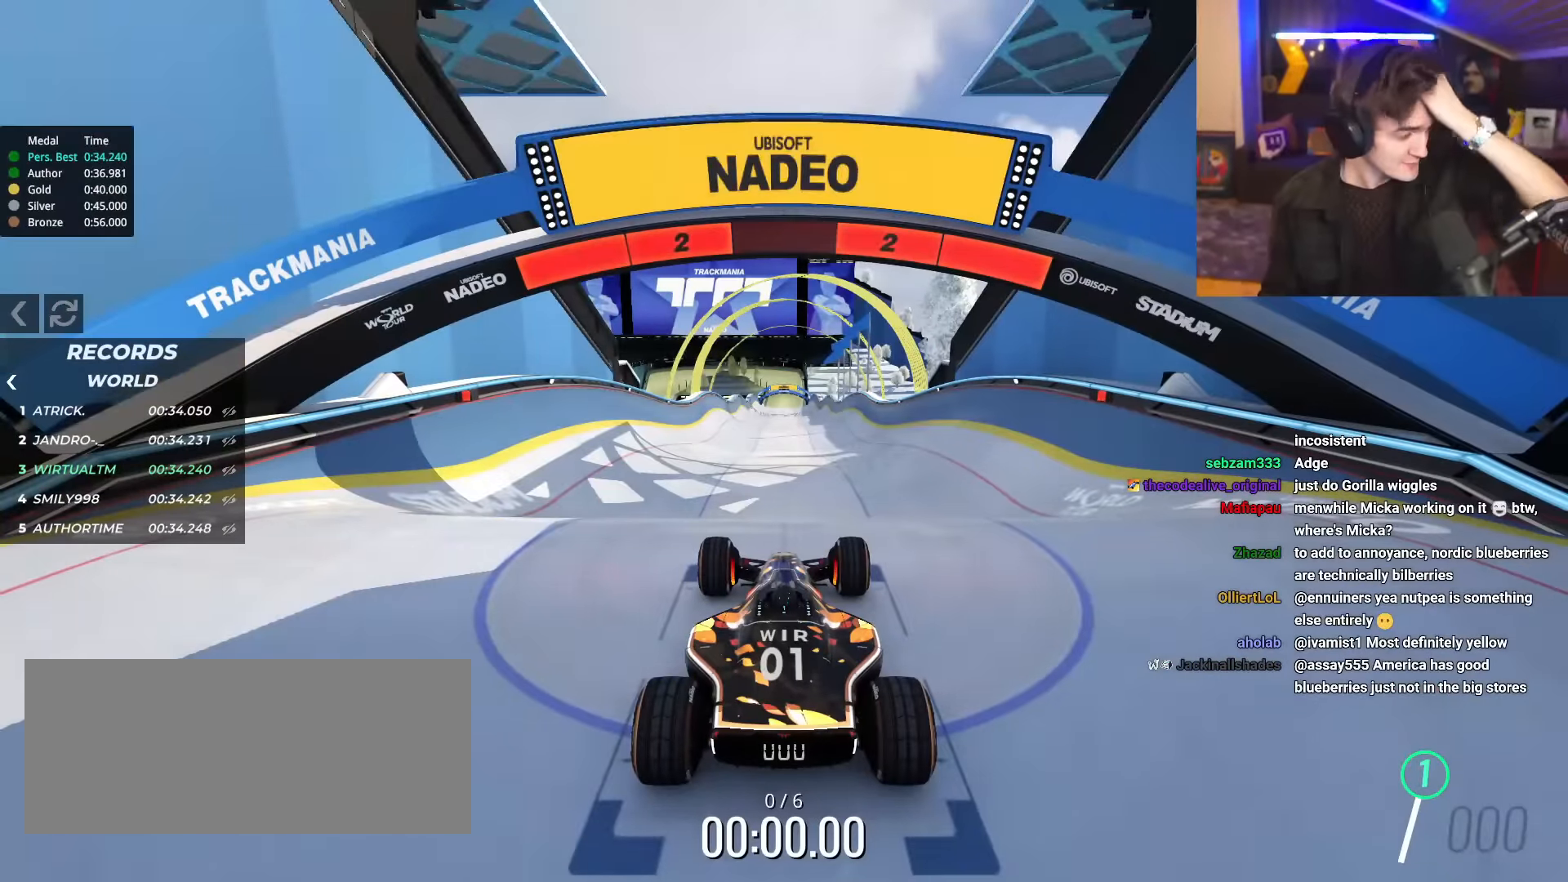
{"keys": ["up"], "events": []}
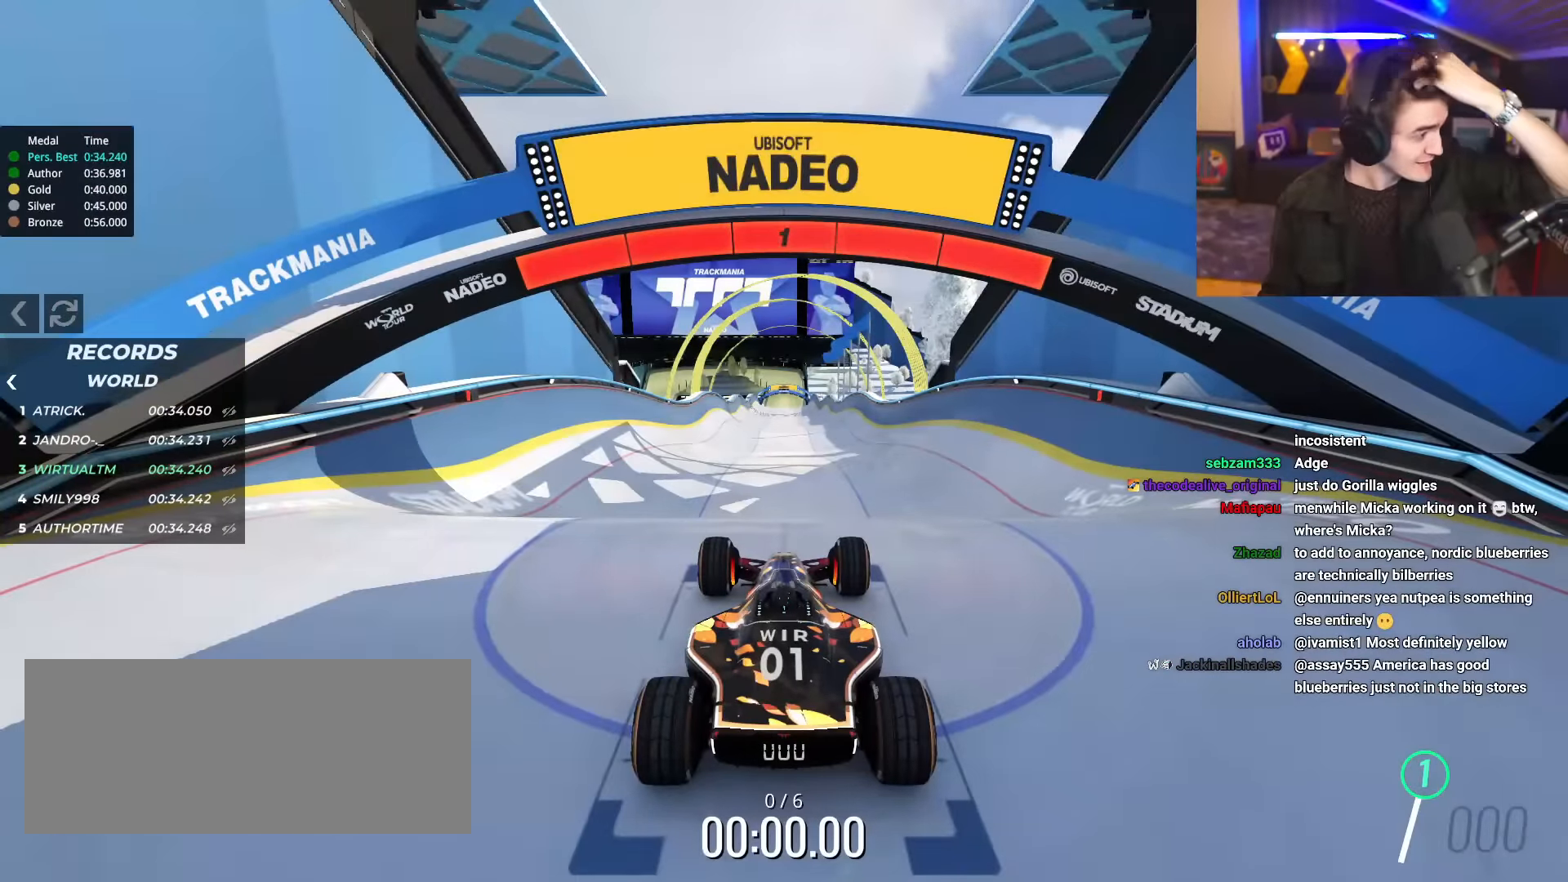
{"keys": ["up"], "events": []}